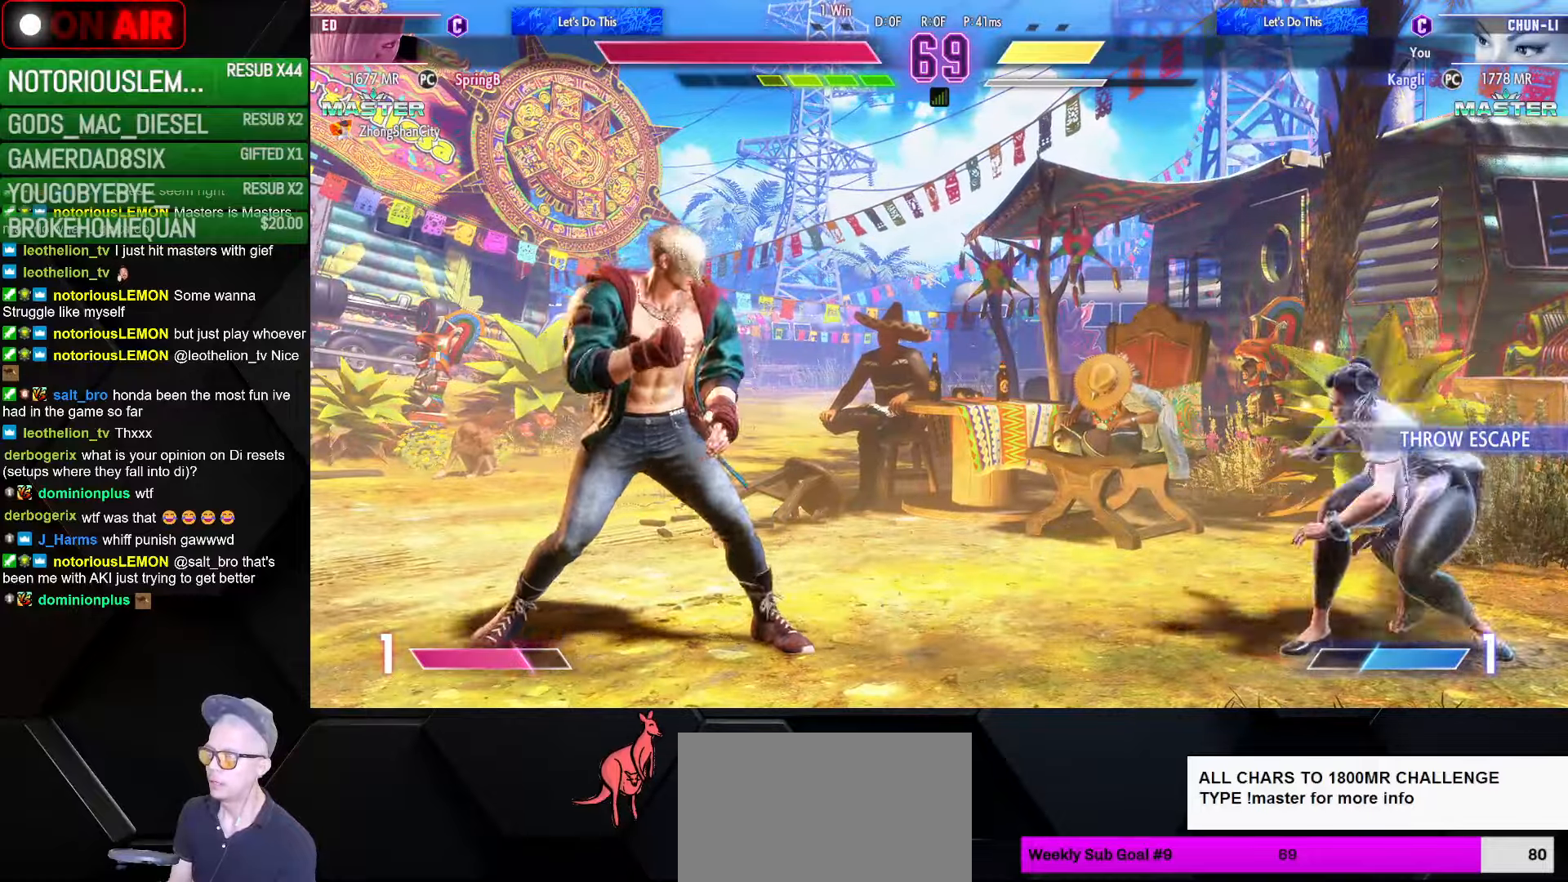
Gameplay with a controller (arcade stick); each line is a JSON object with the inputs held at the frame after it. "events" lists button and stick changes between this image and that frame as [ms after this image, input, new state], when the widget could be followed in between. Not read: L3 R3.
{"buttons": [], "left_stick": "down-right", "events": [[150, "left_stick", "center"], [383, "left_stick", "down"], [466, "left_stick", "down-right"]]}
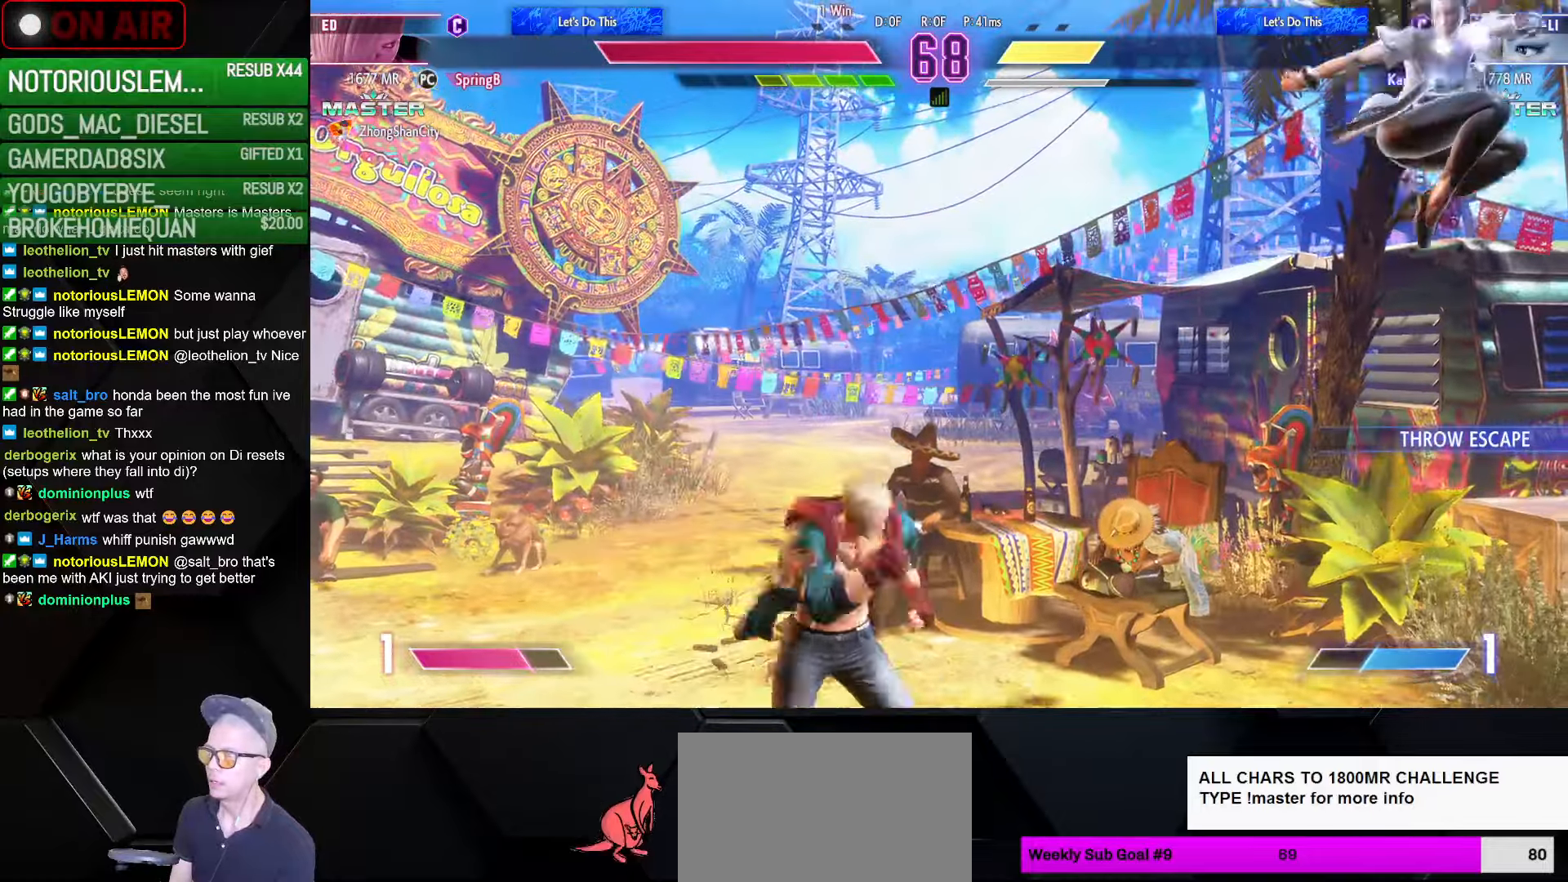
{"buttons": [], "left_stick": "down-right", "events": [[366, "left_stick", "right"], [483, "left_stick", "down-right"]]}
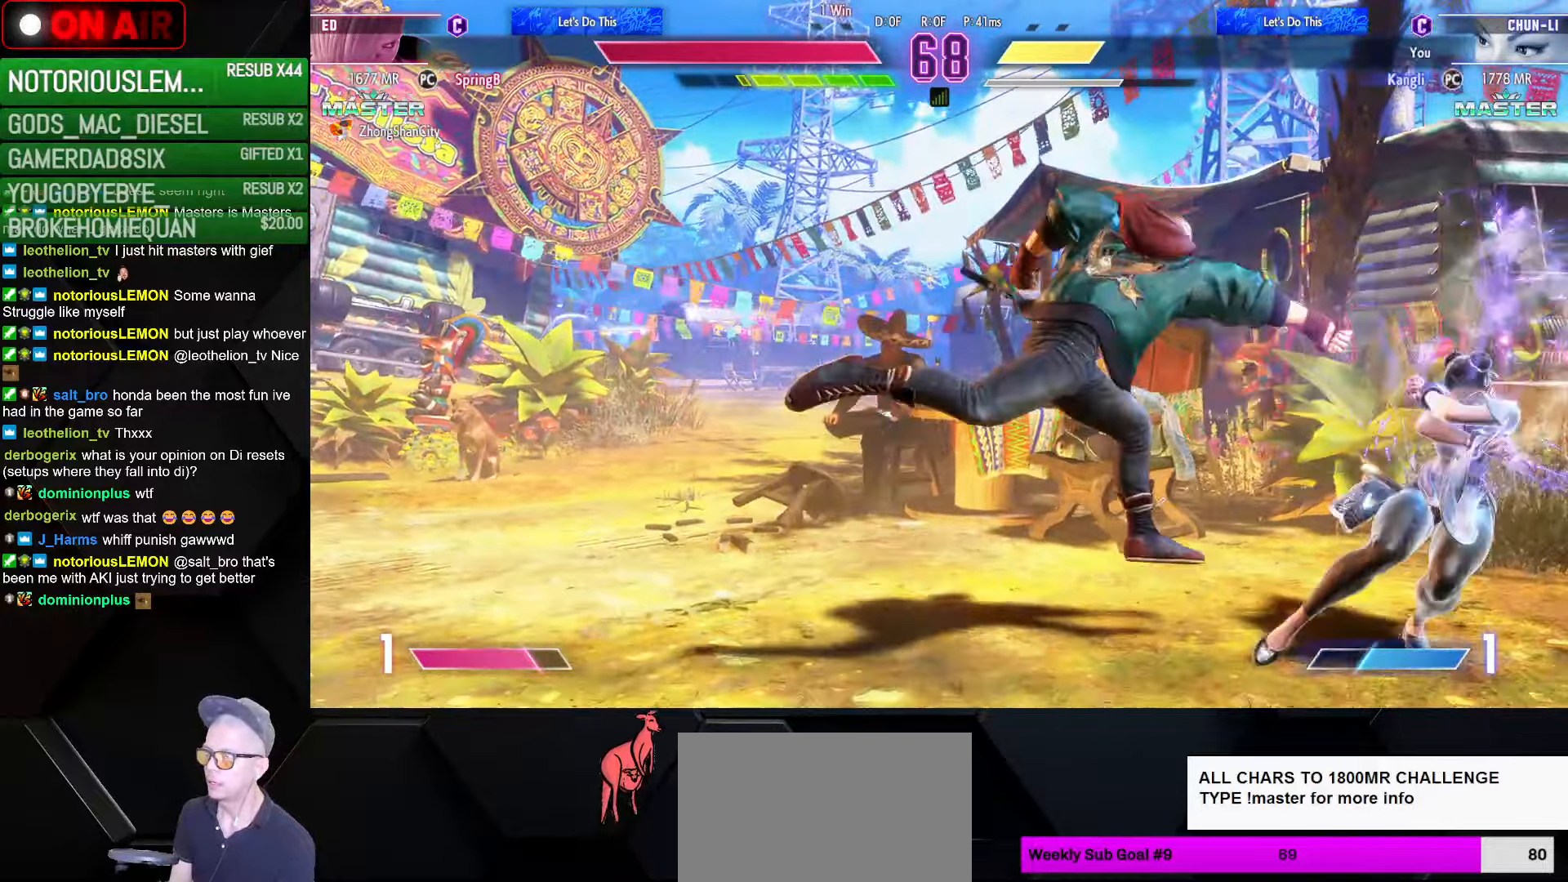
{"buttons": [], "left_stick": "down-right", "events": [[33, "left_stick", "right"], [116, "left_stick", "down-right"]]}
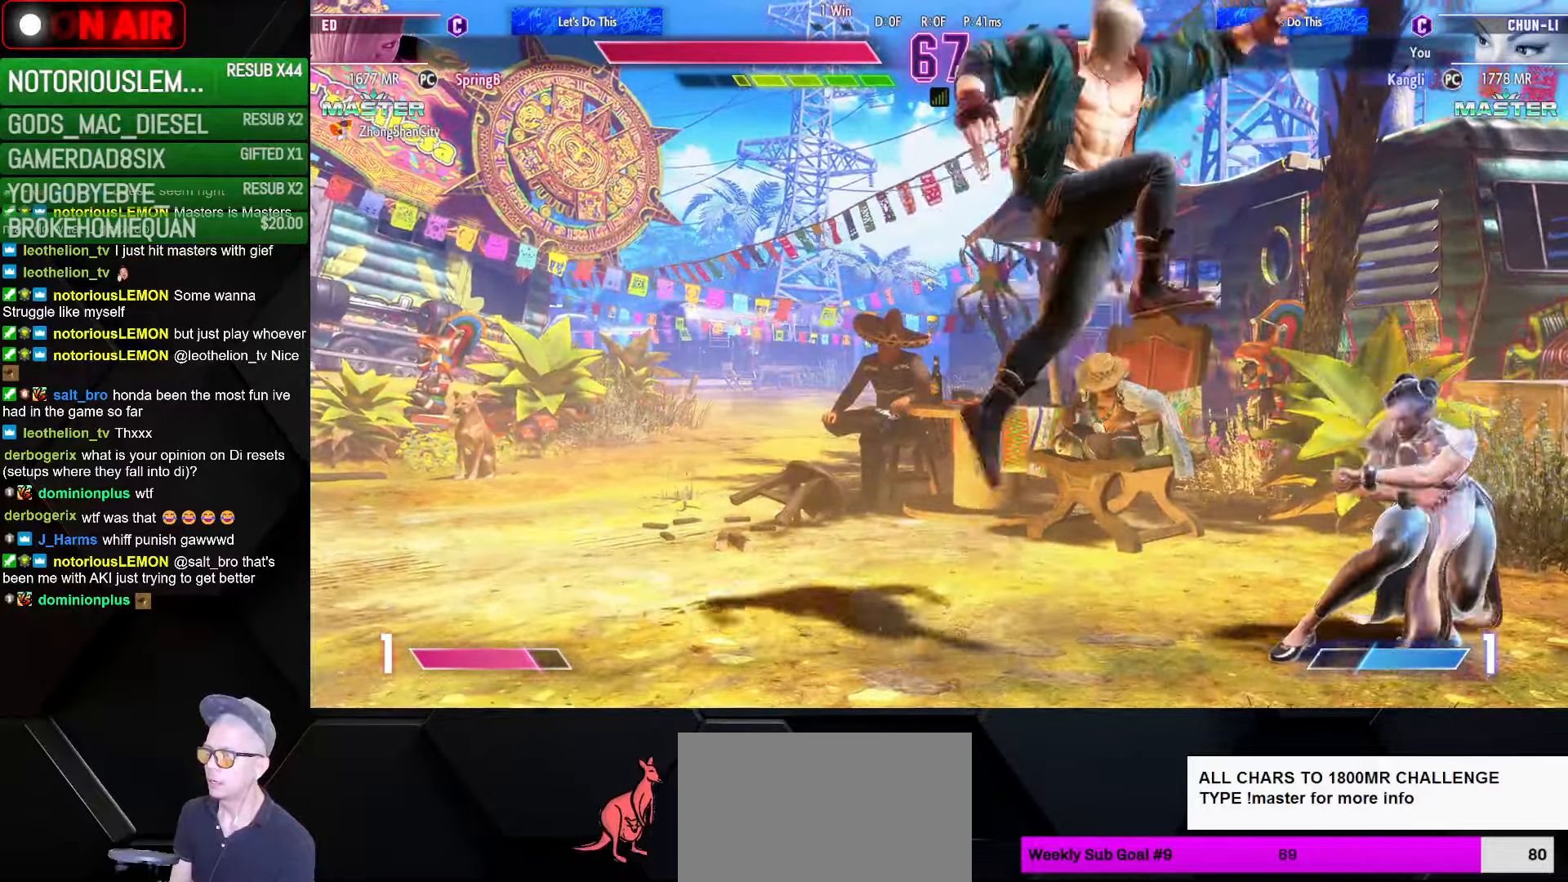
{"buttons": [], "left_stick": "left", "events": [[133, "left_stick", "right"], [266, "left_stick", "left"]]}
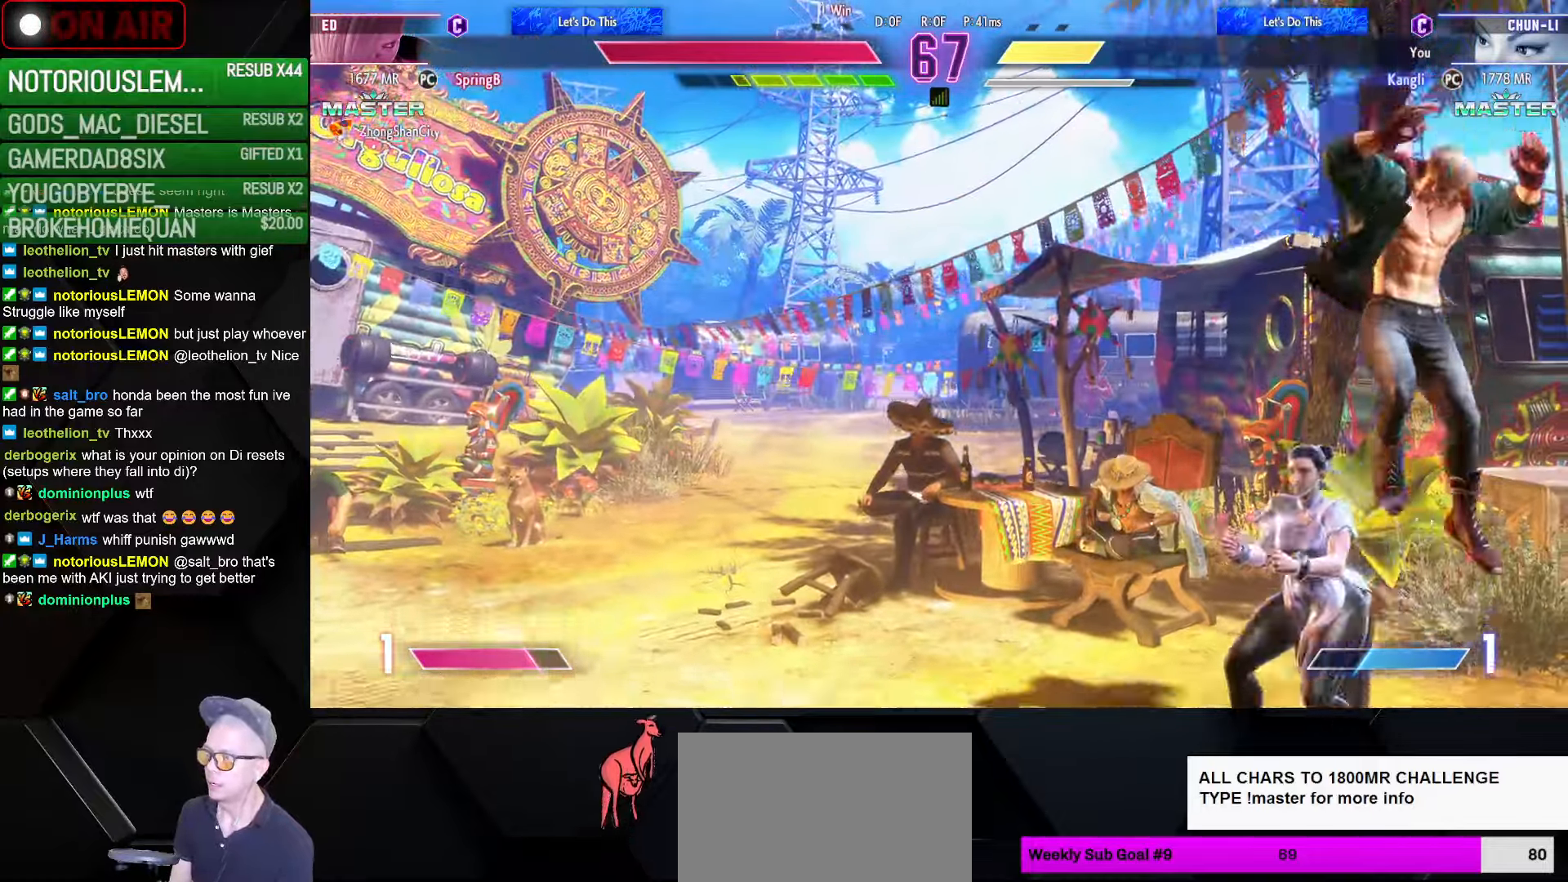
{"buttons": ["CROSS"], "left_stick": "up-right", "events": [[33, "SQUARE", "down"], [100, "SQUARE", "up"], [200, "SQUARE", "down"], [250, "SQUARE", "up"], [333, "SQUARE", "down"], [350, "SQUARE", "up"], [400, "left_stick", "down"], [450, "left_stick", "right"], [500, "CROSS", "down"], [500, "left_stick", "up-right"]]}
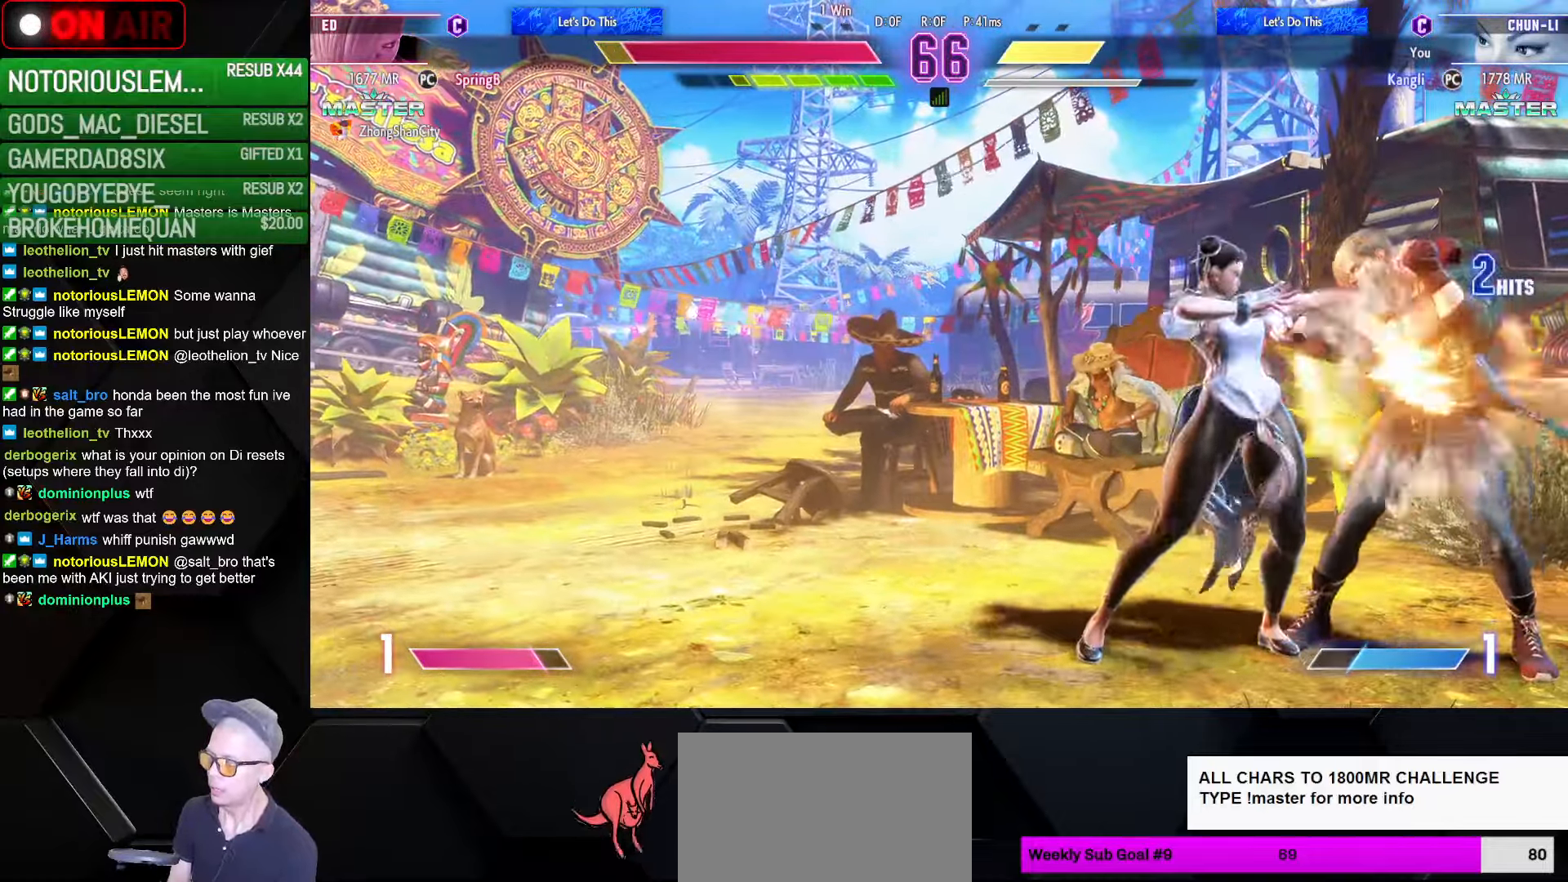
{"buttons": [], "left_stick": "left", "events": [[66, "CROSS", "up"], [83, "left_stick", "left"], [150, "CROSS", "down"], [216, "CROSS", "up"], [300, "CROSS", "down"], [400, "CROSS", "up"]]}
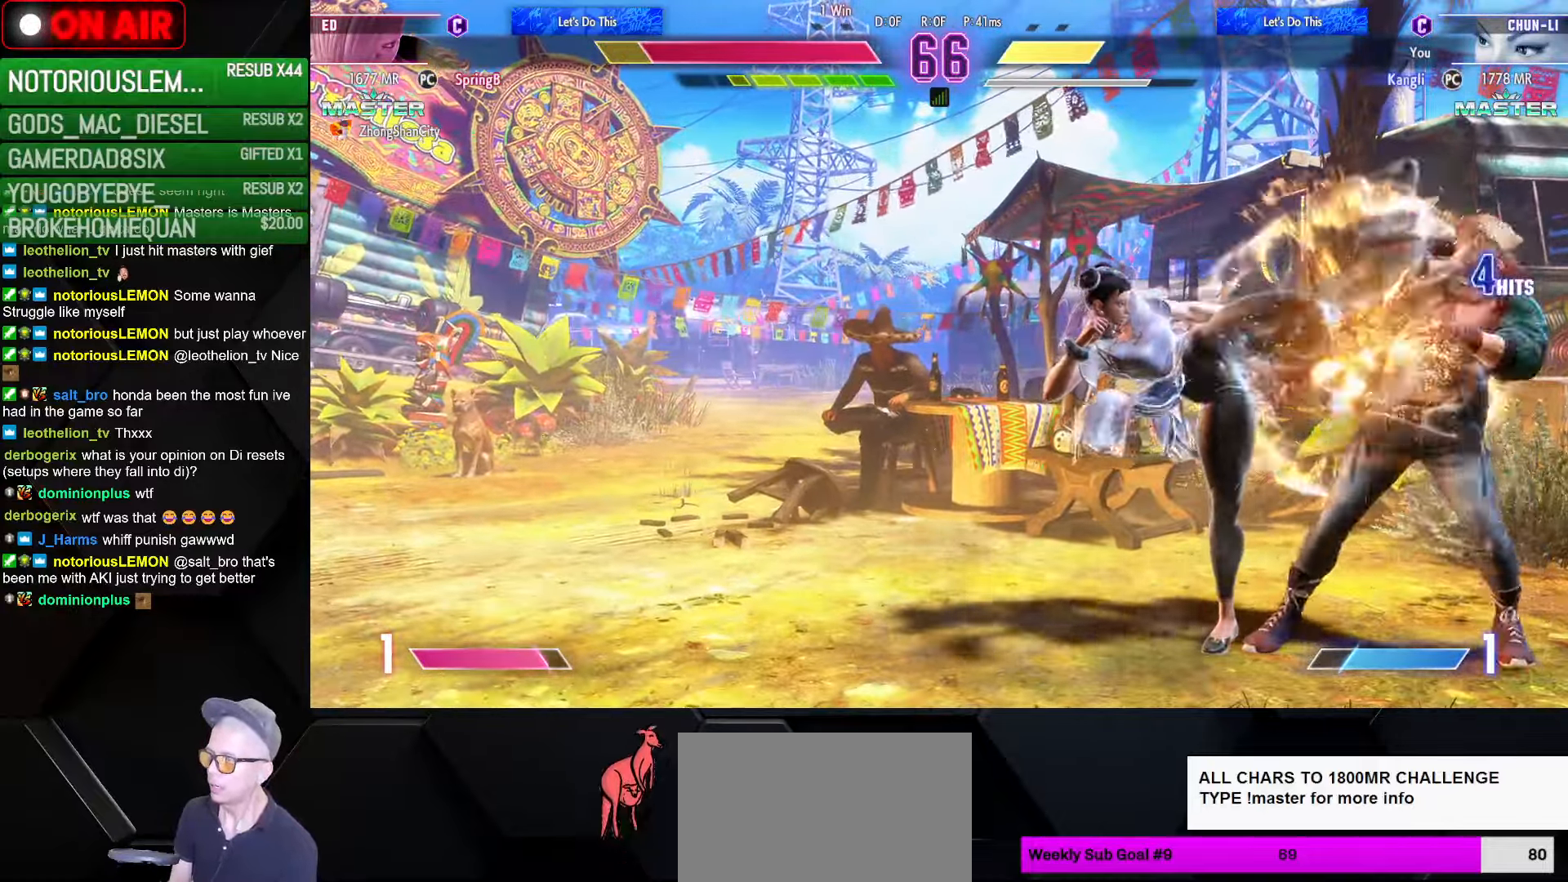
{"buttons": [], "left_stick": "up-right", "events": [[50, "left_stick", "center"], [100, "left_stick", "right"], [416, "left_stick", "up-right"]]}
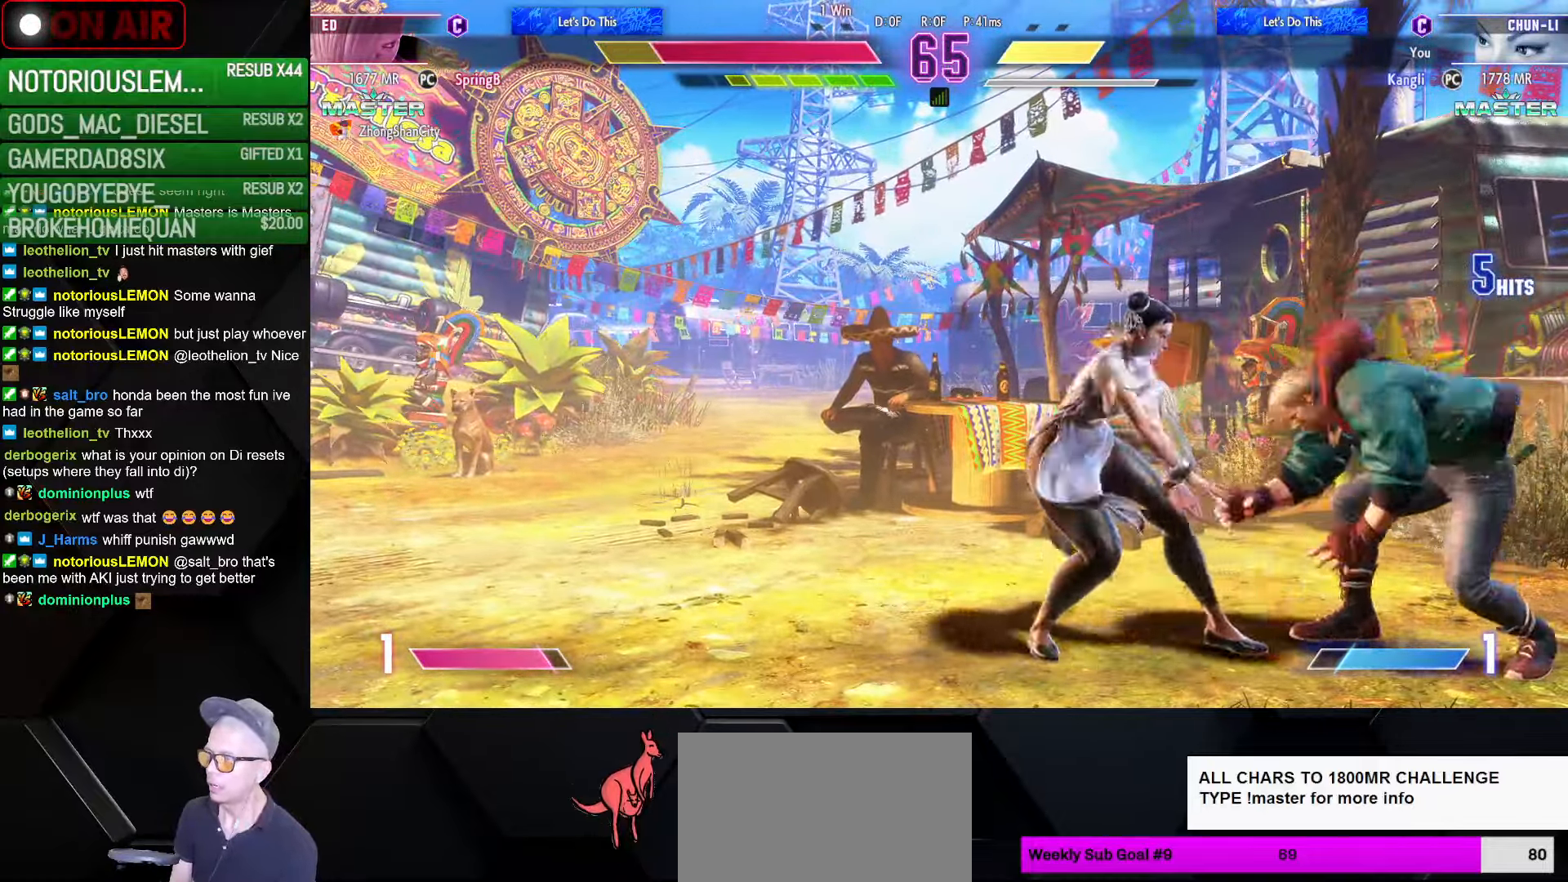
{"buttons": [], "left_stick": "center", "events": [[116, "left_stick", "center"], [250, "left_stick", "down"], [300, "CIRCLE", "down"], [383, "CIRCLE", "up"], [400, "left_stick", "center"]]}
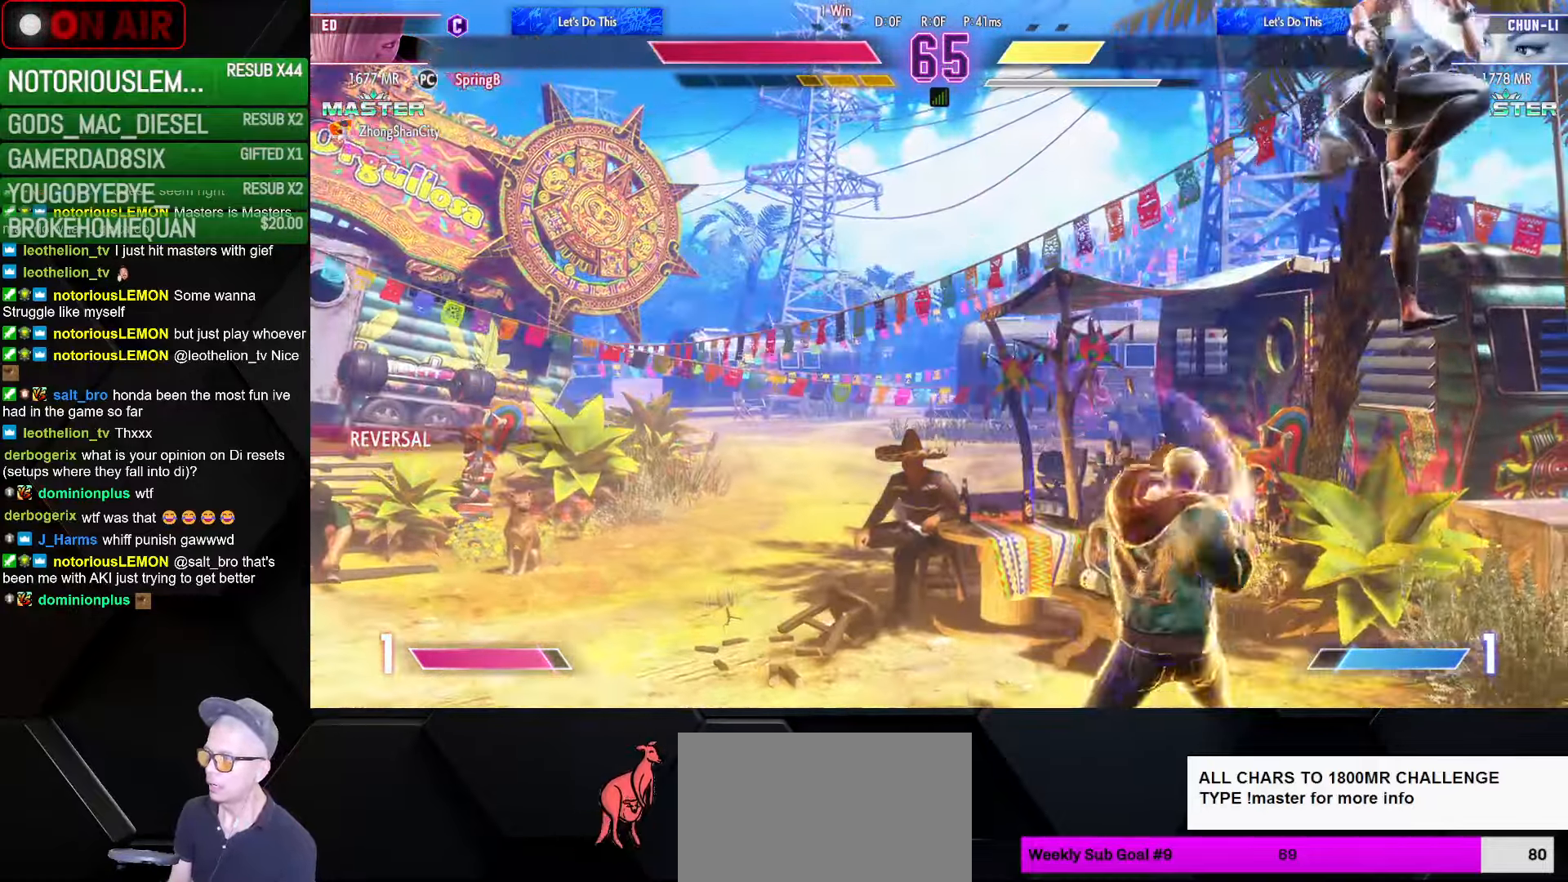
{"buttons": [], "left_stick": "down-right", "events": [[166, "left_stick", "down-right"], [283, "R1", "down"], [400, "R1", "up"]]}
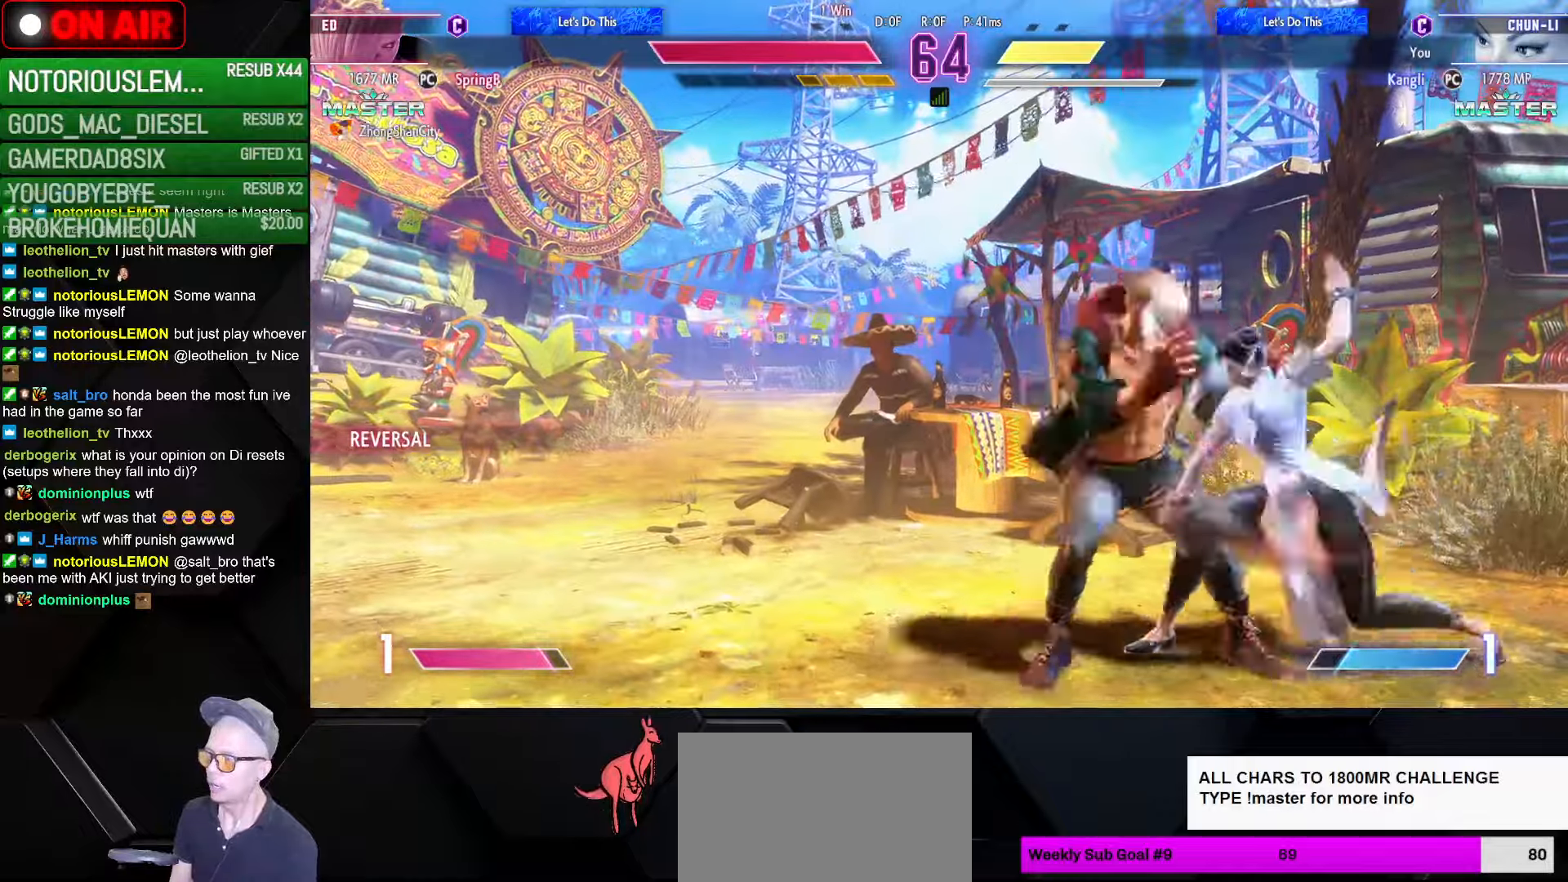
{"buttons": [], "left_stick": "down-right", "events": [[150, "left_stick", "down-left"], [217, "left_stick", "up-left"], [300, "CROSS", "down"], [333, "left_stick", "down"], [367, "CROSS", "up"], [383, "left_stick", "left"], [450, "CROSS", "down"], [500, "CROSS", "up"], [500, "left_stick", "down-right"]]}
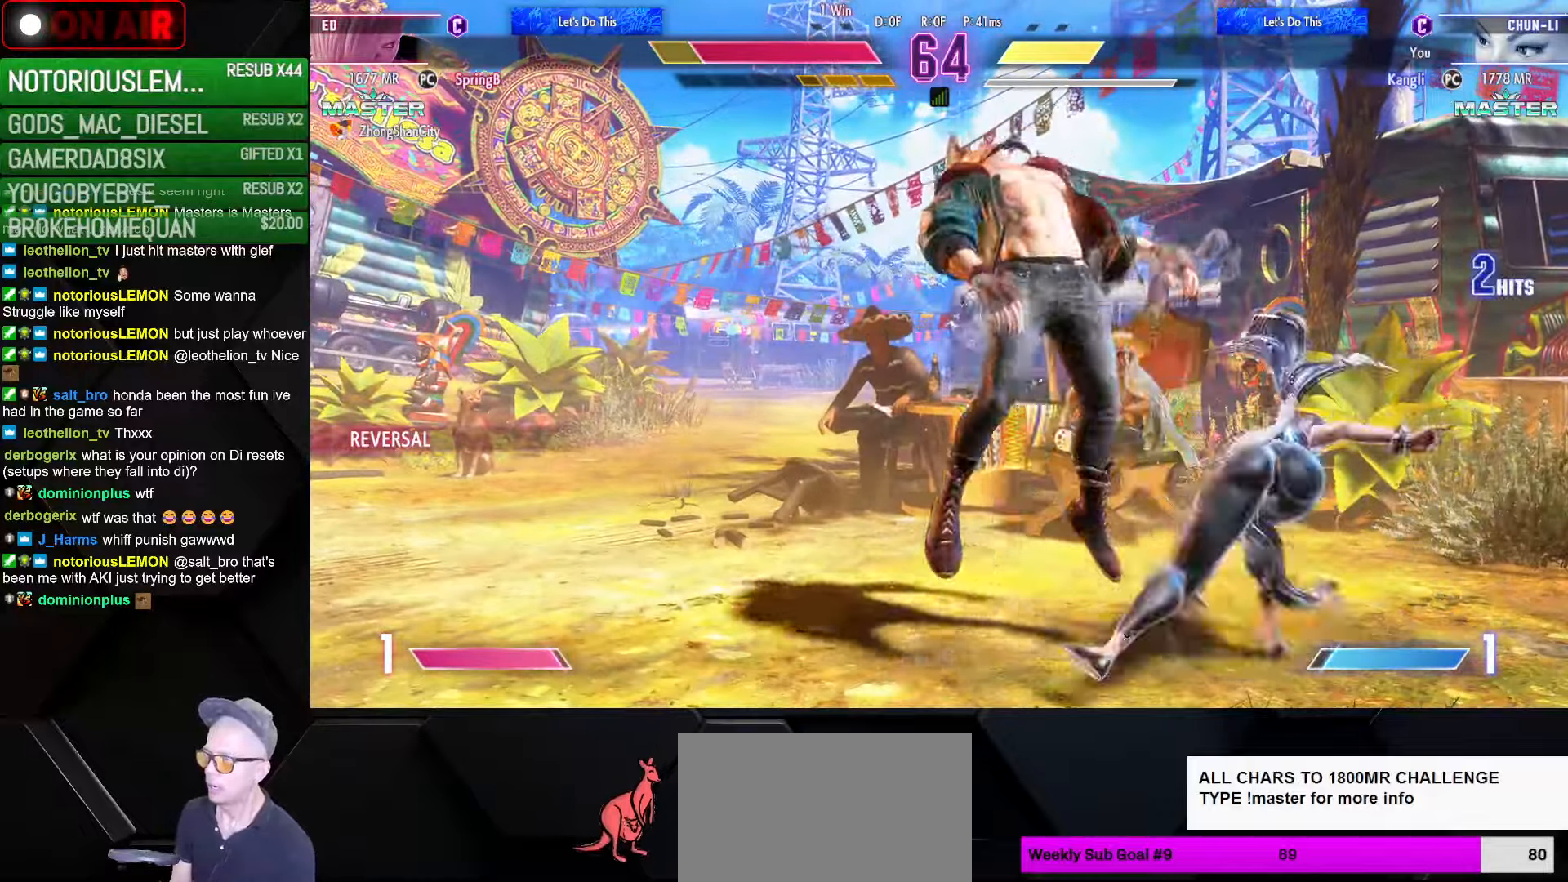
{"buttons": ["SQUARE"], "left_stick": "down-right", "events": [[17, "left_stick", "left"], [50, "CROSS", "down"], [100, "CROSS", "up"], [167, "CROSS", "down"], [167, "left_stick", "down"], [217, "CROSS", "up"], [233, "left_stick", "left"], [267, "SQUARE", "down"], [300, "left_stick", "right"], [333, "SQUARE", "up"], [367, "left_stick", "down"], [383, "SQUARE", "down"], [417, "left_stick", "down-right"], [433, "SQUARE", "up"], [500, "SQUARE", "down"]]}
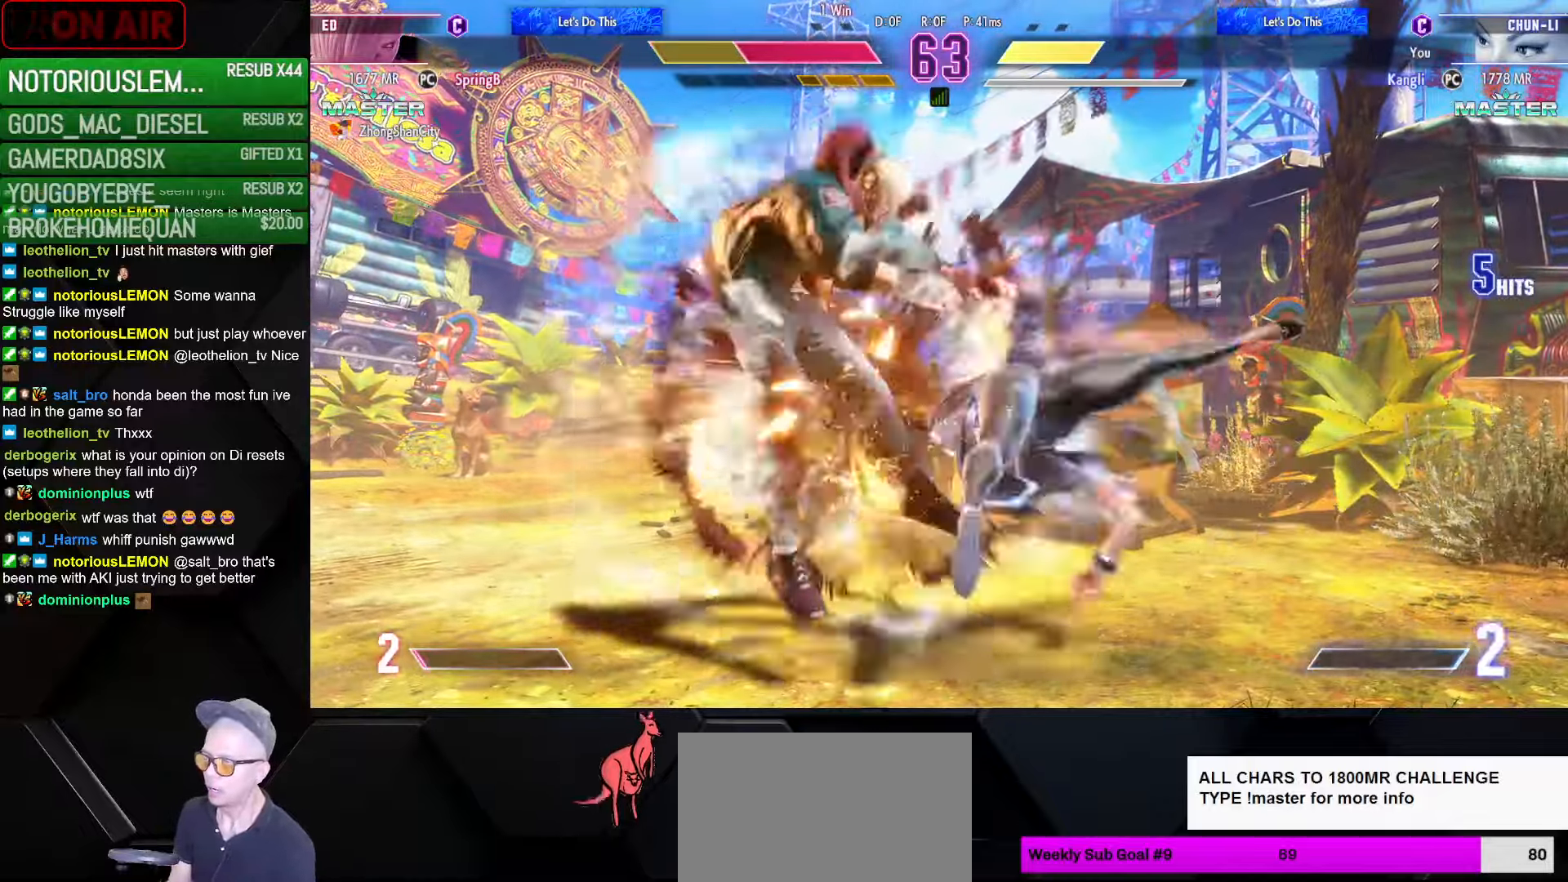
{"buttons": [], "left_stick": "left", "events": [[83, "SQUARE", "up"], [233, "left_stick", "center"], [300, "left_stick", "left"], [367, "left_stick", "center"], [433, "left_stick", "left"]]}
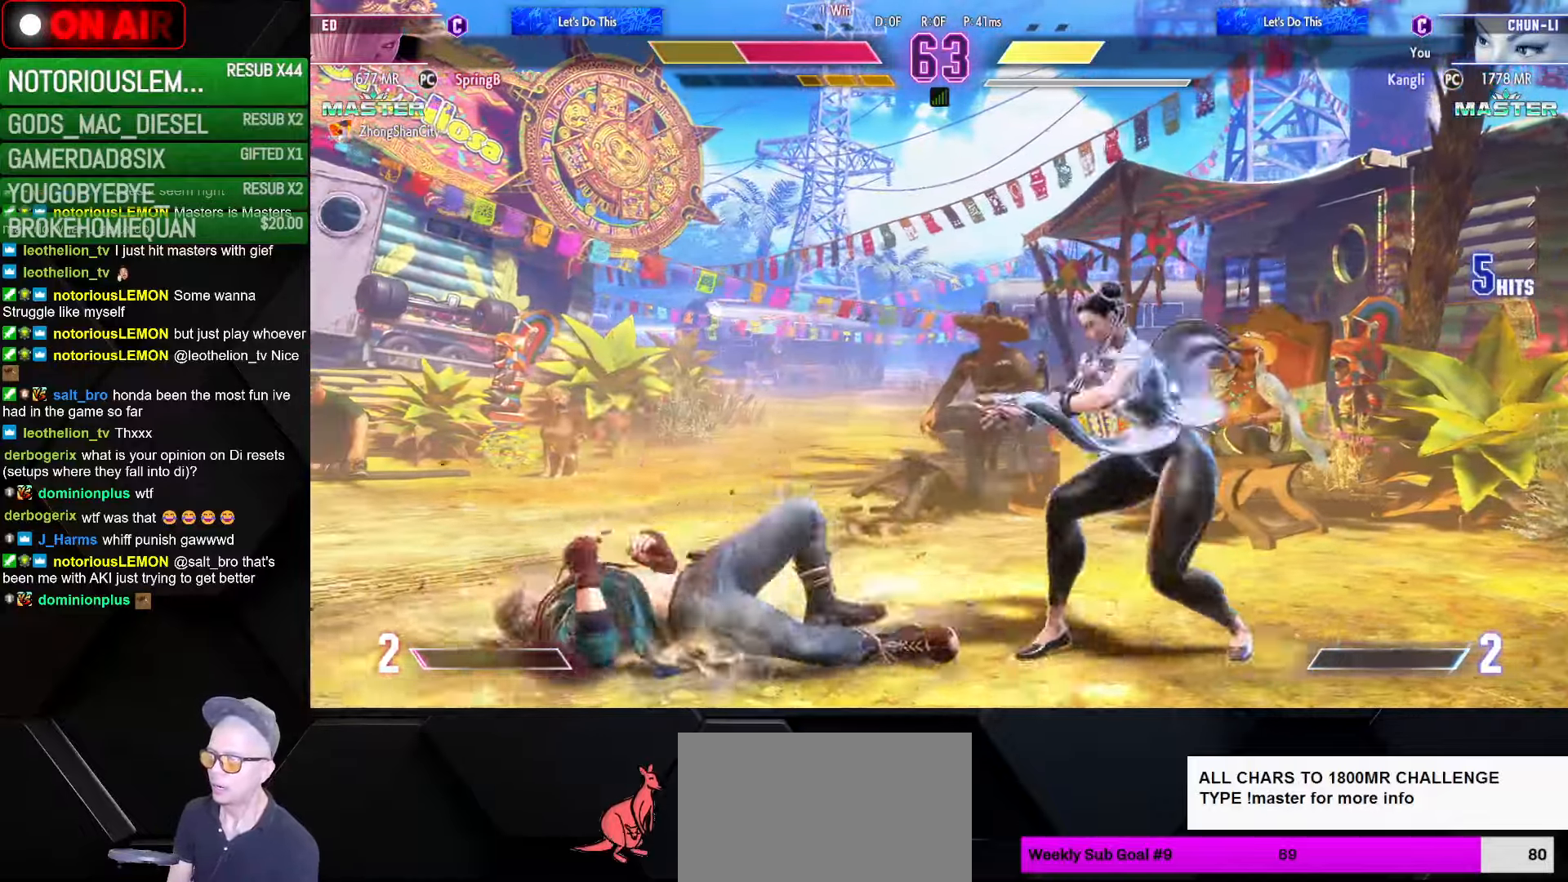
{"buttons": [], "left_stick": "right", "events": [[300, "left_stick", "right"]]}
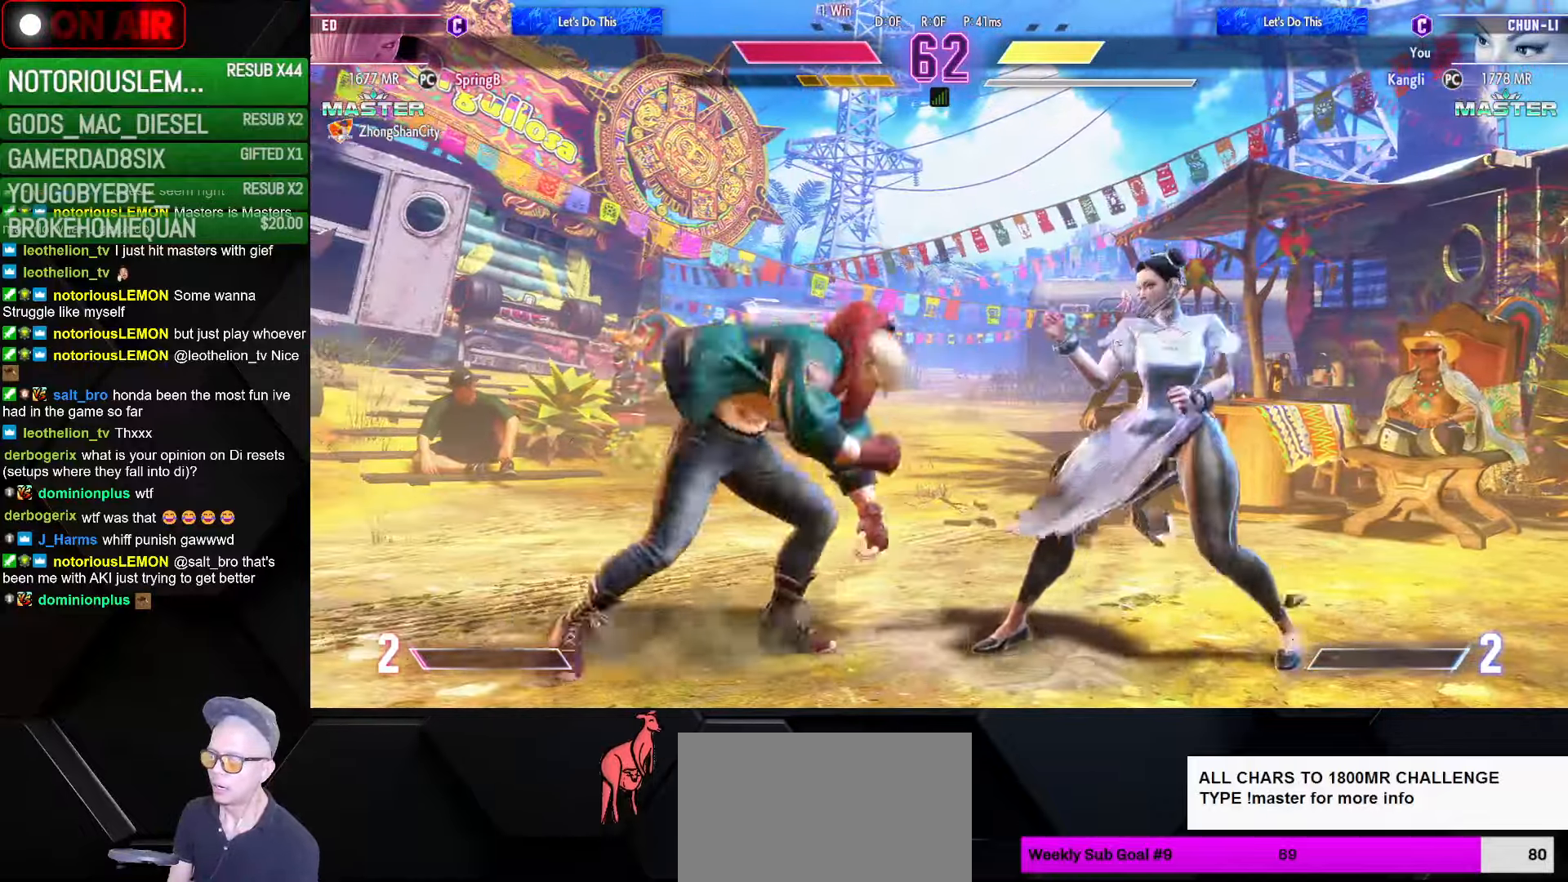
{"buttons": [], "left_stick": "right", "events": []}
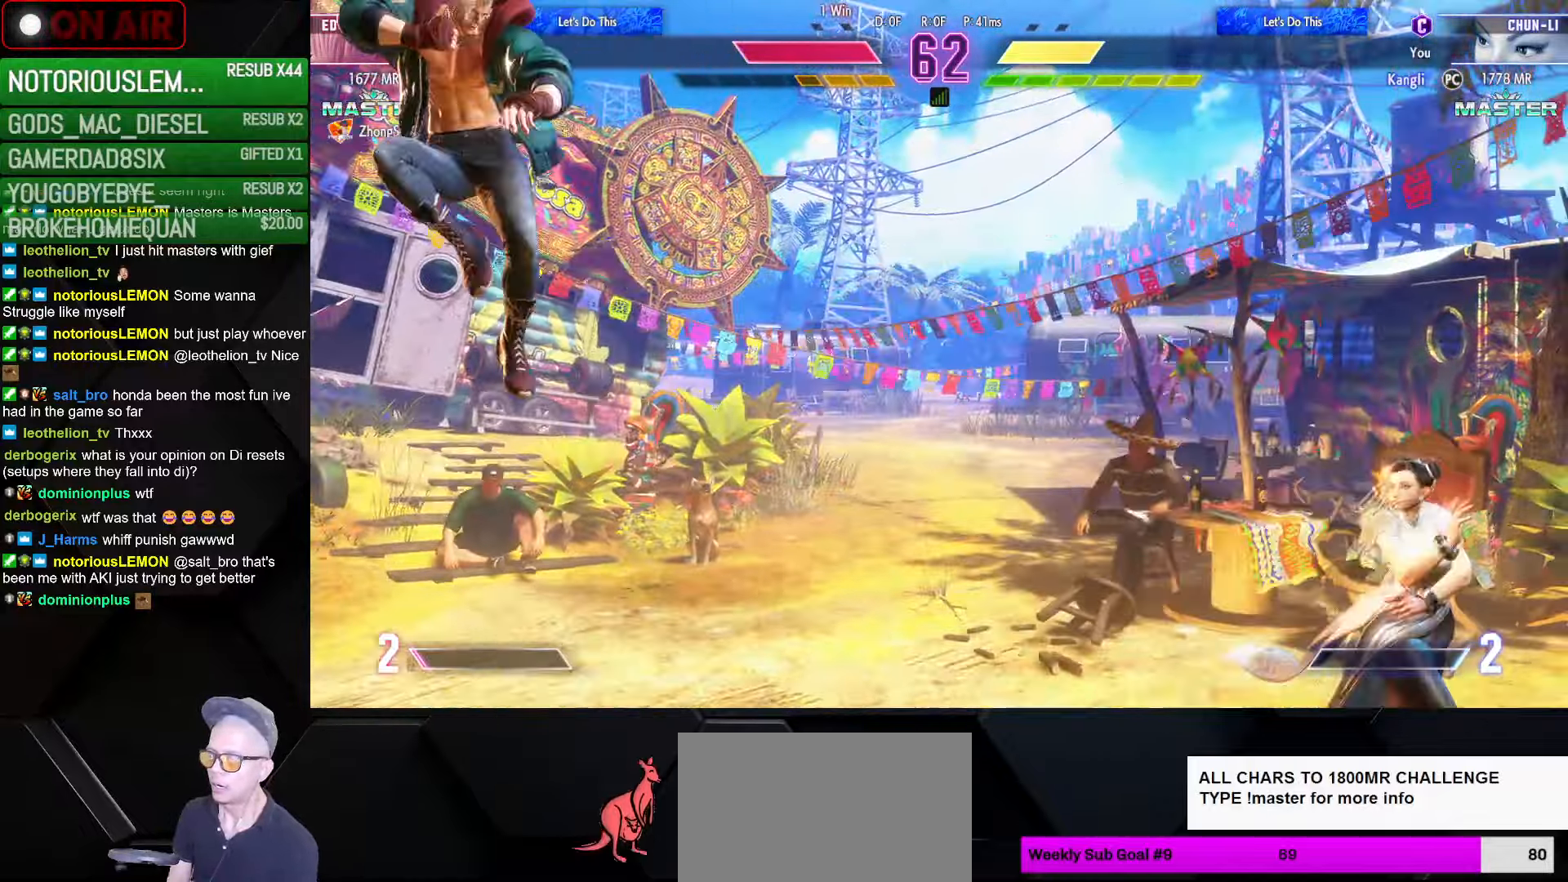
{"buttons": [], "left_stick": "down-right", "events": [[117, "left_stick", "left"], [183, "TRIANGLE", "down"], [250, "TRIANGLE", "up"], [250, "left_stick", "center"], [300, "left_stick", "down-right"]]}
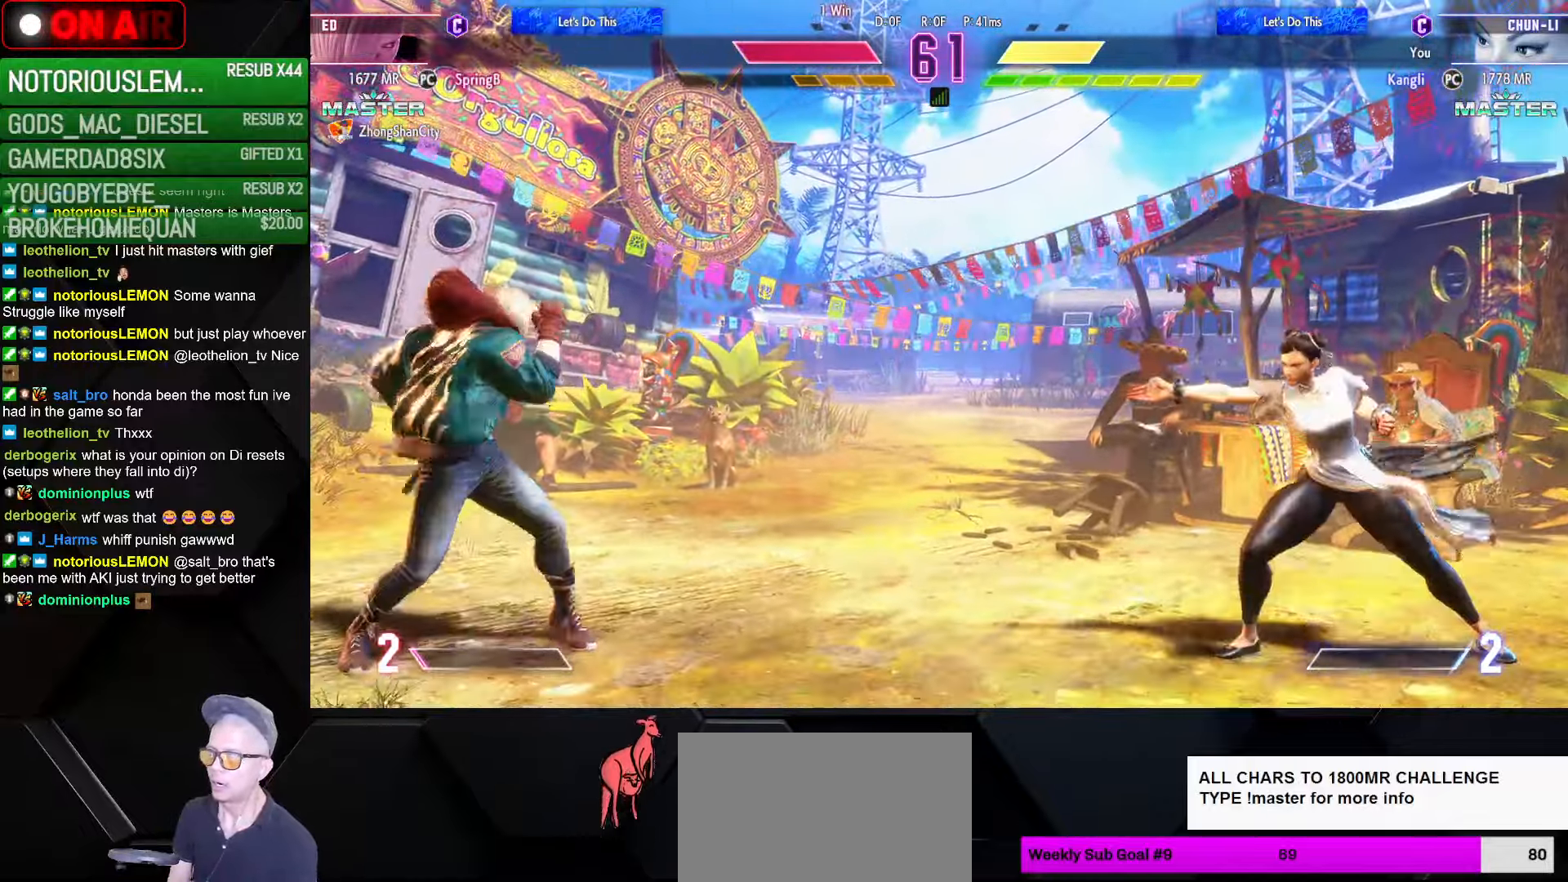
{"buttons": [], "left_stick": "down-right", "events": []}
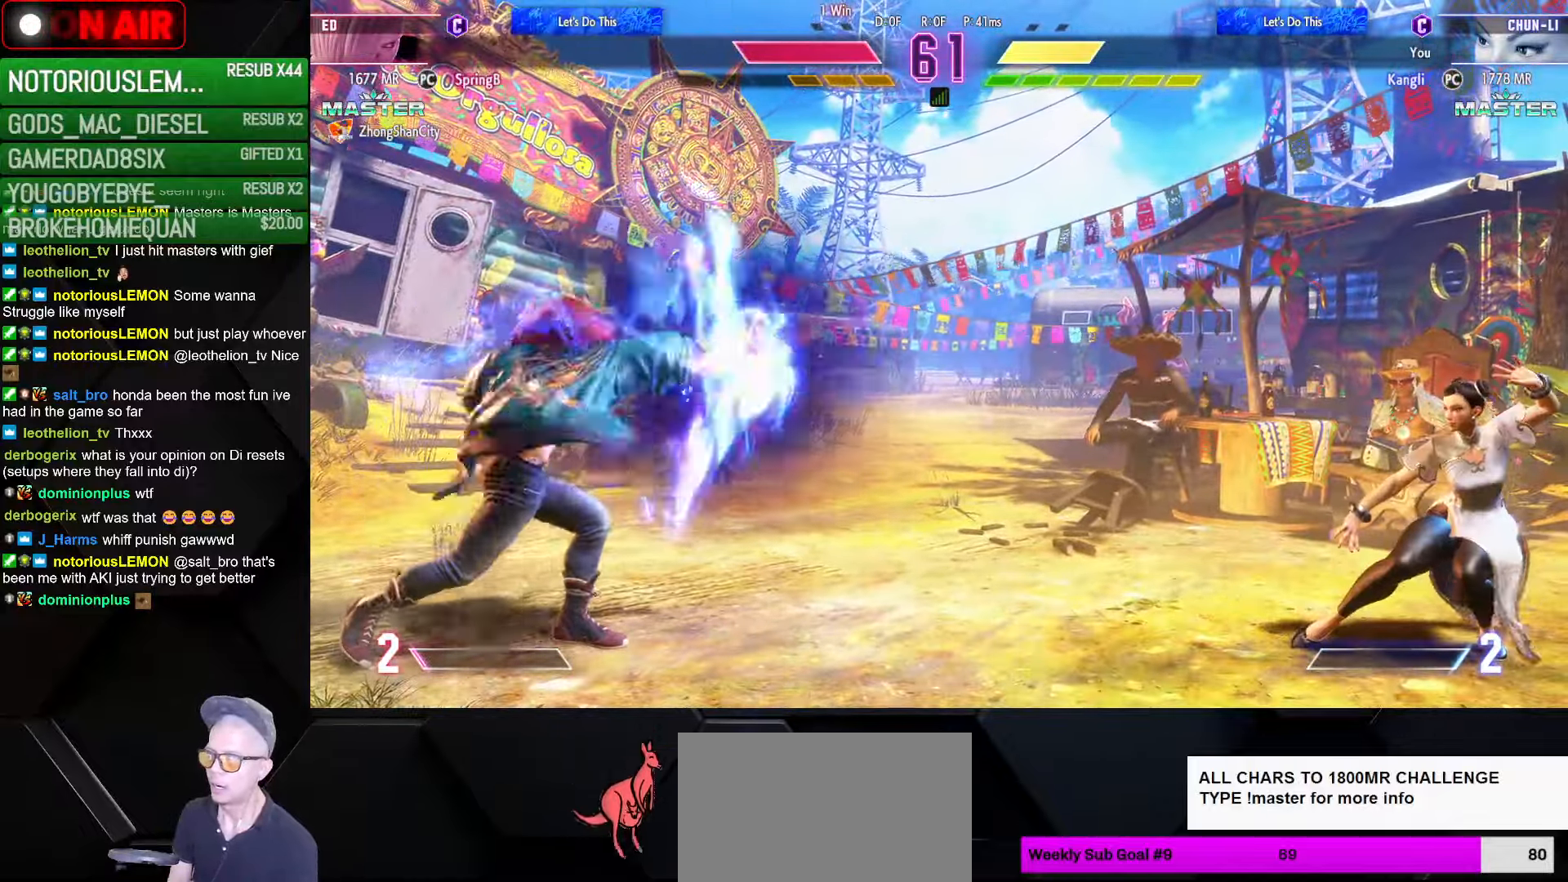
{"buttons": ["CIRCLE", "TRIANGLE"], "left_stick": "center", "events": [[117, "CIRCLE", "down"], [117, "TRIANGLE", "down"], [383, "left_stick", "center"], [450, "left_stick", "left"], [500, "left_stick", "center"]]}
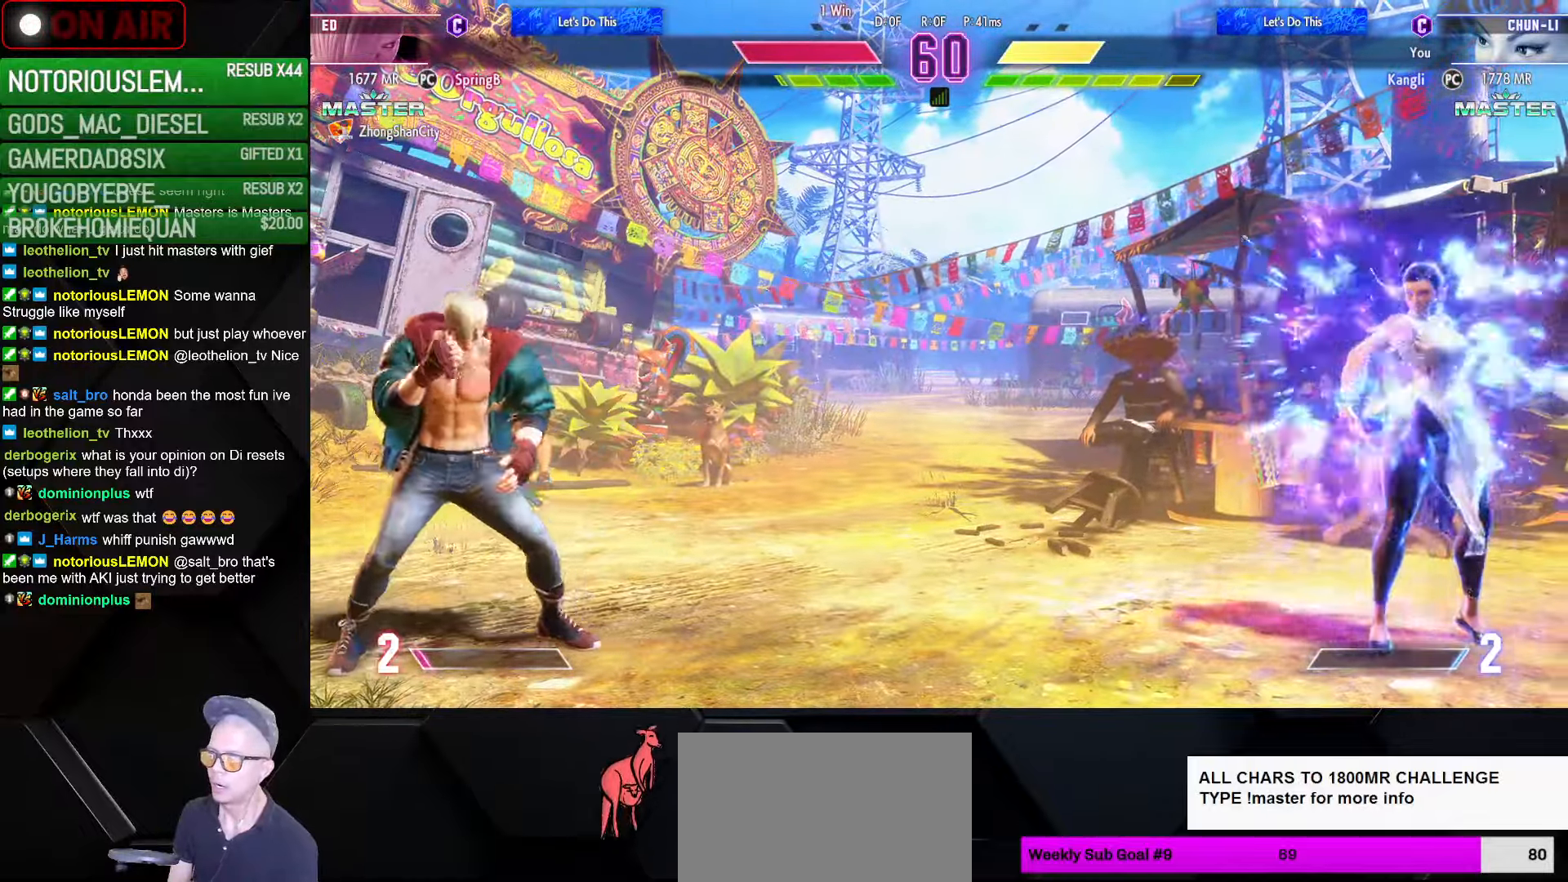
{"buttons": ["TRIANGLE"], "left_stick": "center", "events": [[67, "left_stick", "left"], [133, "left_stick", "center"], [217, "left_stick", "left"], [317, "left_stick", "right"], [383, "left_stick", "down"], [433, "left_stick", "left"], [500, "CIRCLE", "up"], [500, "left_stick", "center"]]}
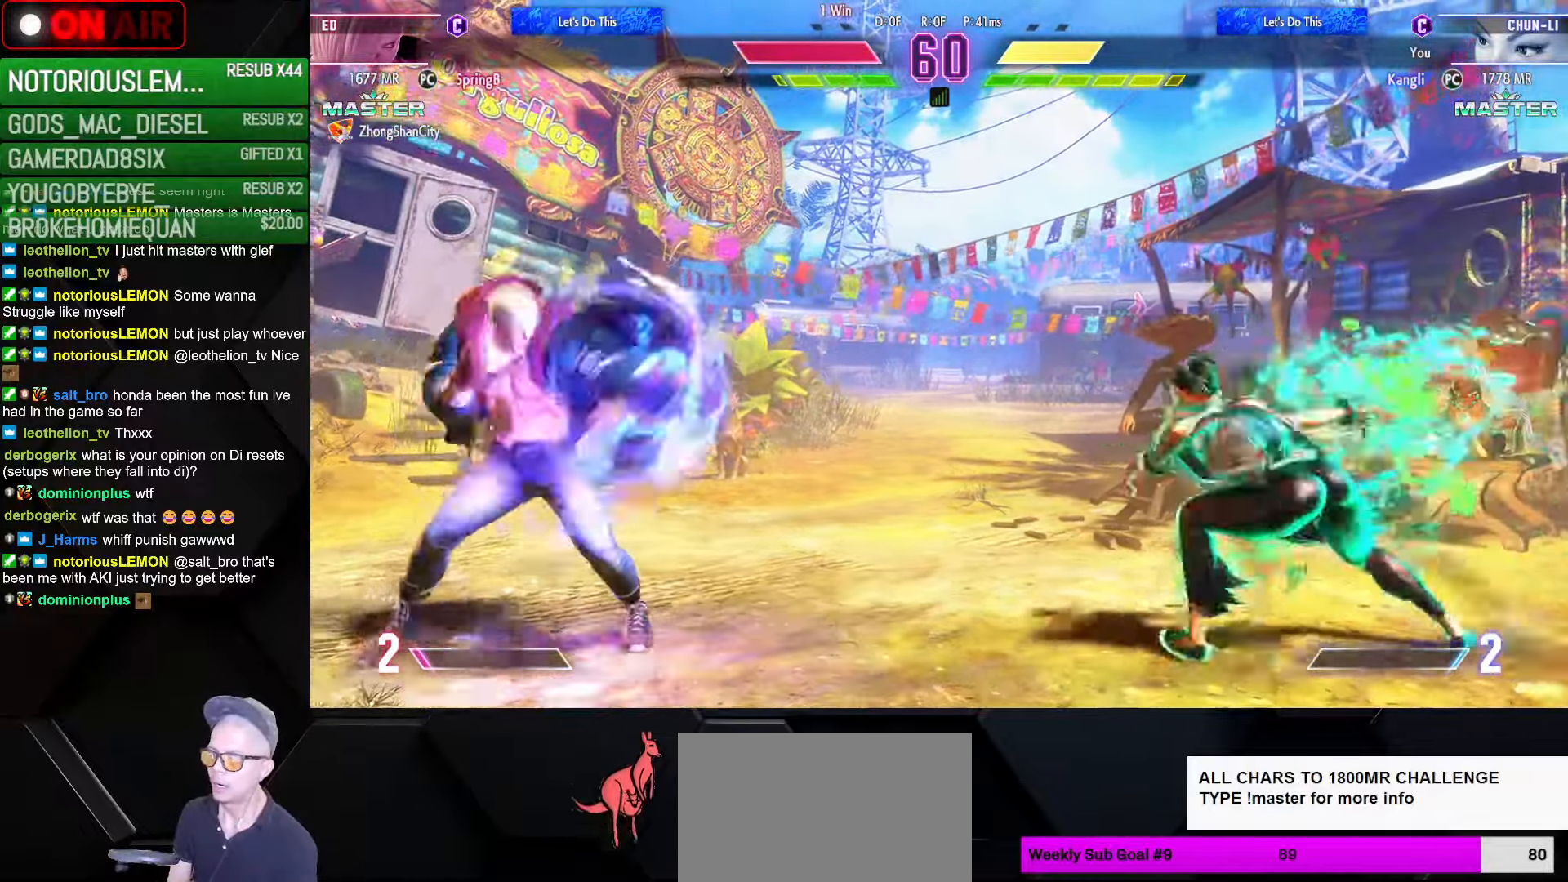
{"buttons": [], "left_stick": "left", "events": [[17, "TRIANGLE", "up"], [33, "left_stick", "down"], [133, "CROSS", "down"], [133, "left_stick", "up-left"], [200, "CROSS", "up"], [350, "left_stick", "left"]]}
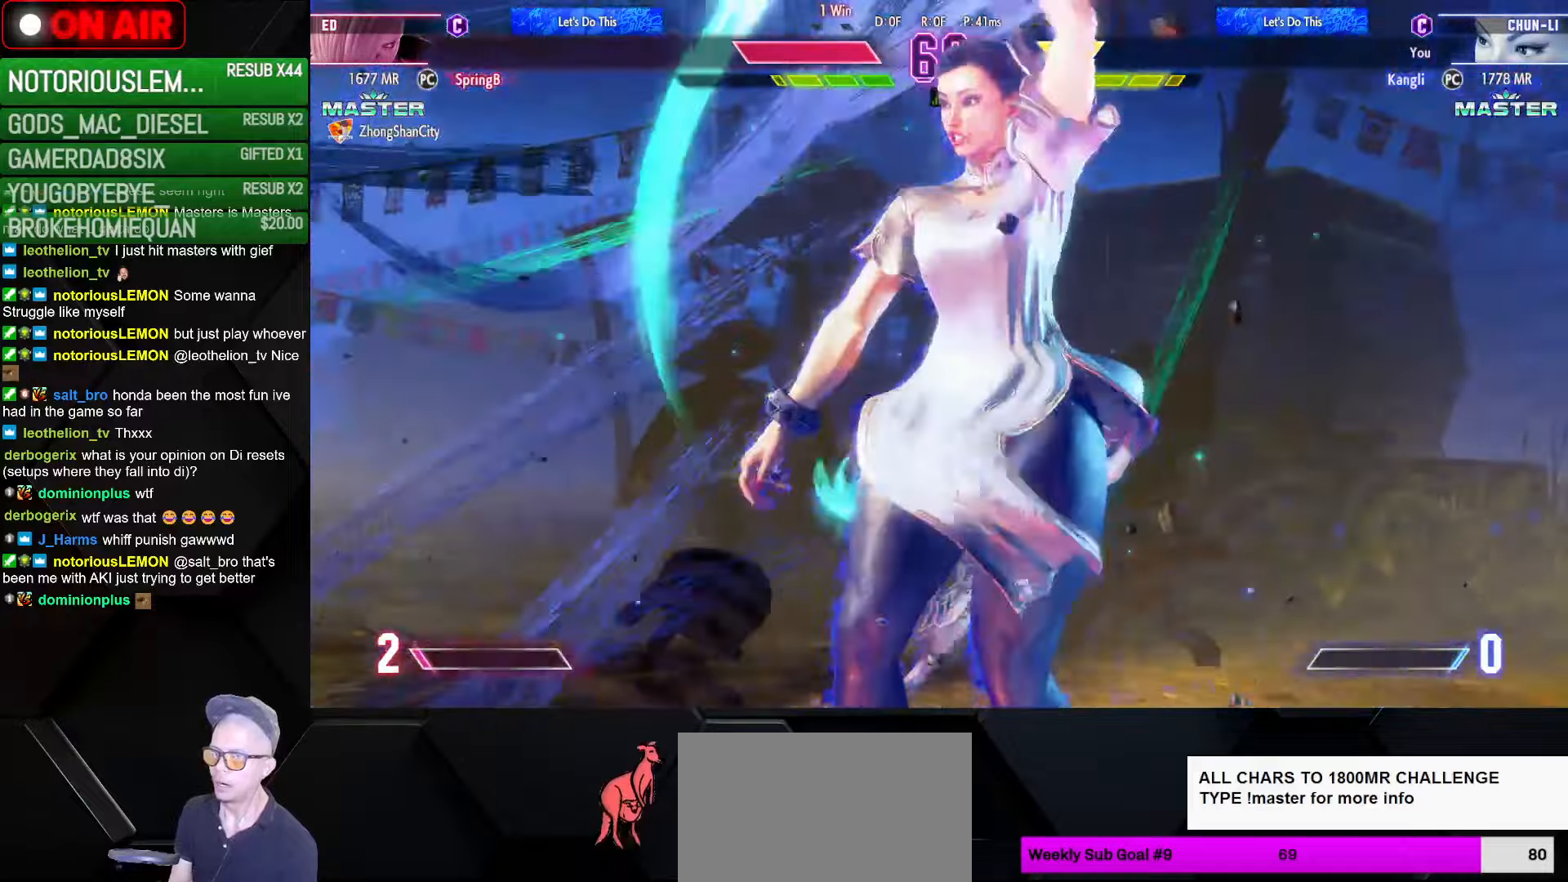
{"buttons": ["R1"], "left_stick": "left", "events": [[467, "R1", "down"]]}
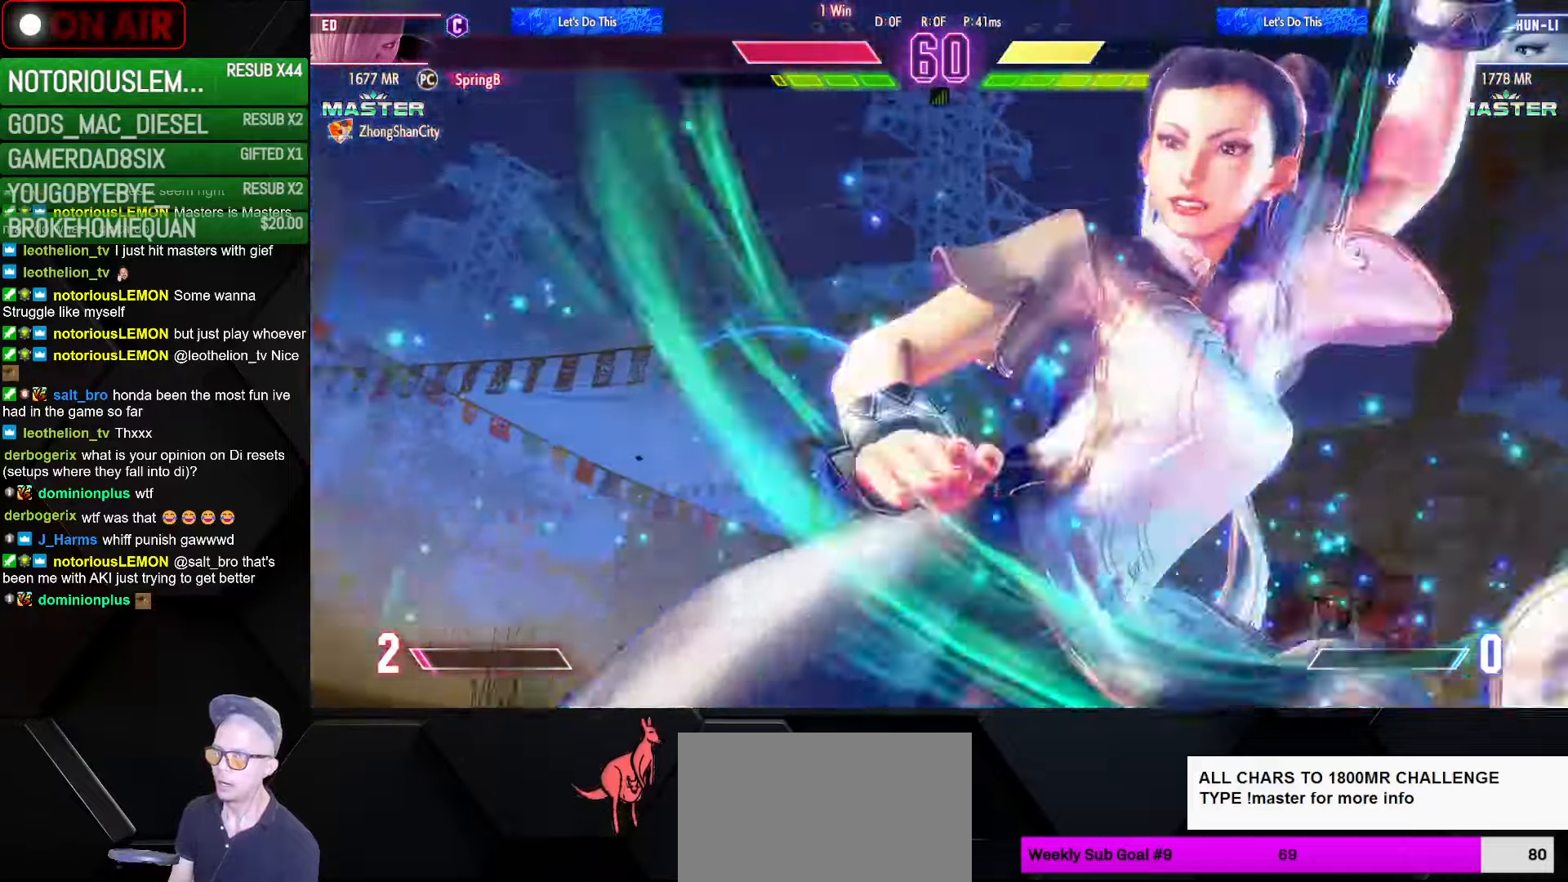
{"buttons": ["L1", "R1"], "left_stick": "down-right", "events": [[50, "R1", "up"], [50, "left_stick", "center"], [100, "left_stick", "right"], [134, "R1", "down"], [150, "L1", "down"], [200, "L1", "up"], [217, "R1", "up"], [317, "L1", "down"], [317, "R1", "down"], [367, "L1", "up"], [367, "left_stick", "down-right"], [384, "R1", "up"], [484, "L1", "down"], [500, "R1", "down"]]}
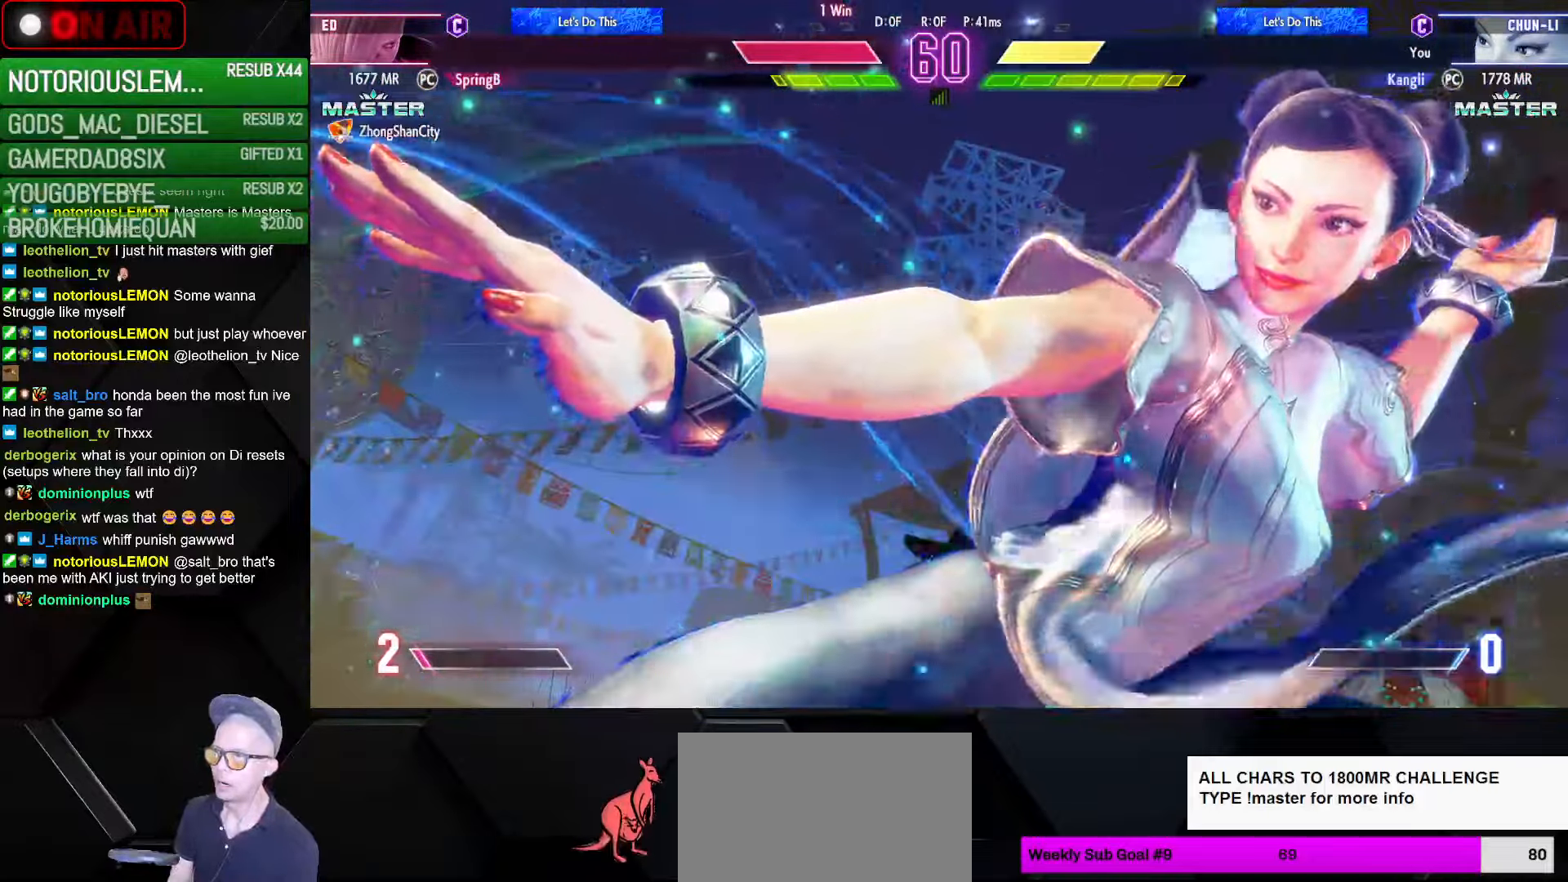
{"buttons": [], "left_stick": "down-right", "events": [[34, "R1", "up"], [84, "L1", "up"], [150, "L1", "down"], [184, "R1", "down"], [200, "R1", "up"], [250, "L1", "up"], [334, "L1", "down"], [350, "R1", "down"], [367, "R1", "up"], [417, "L1", "up"]]}
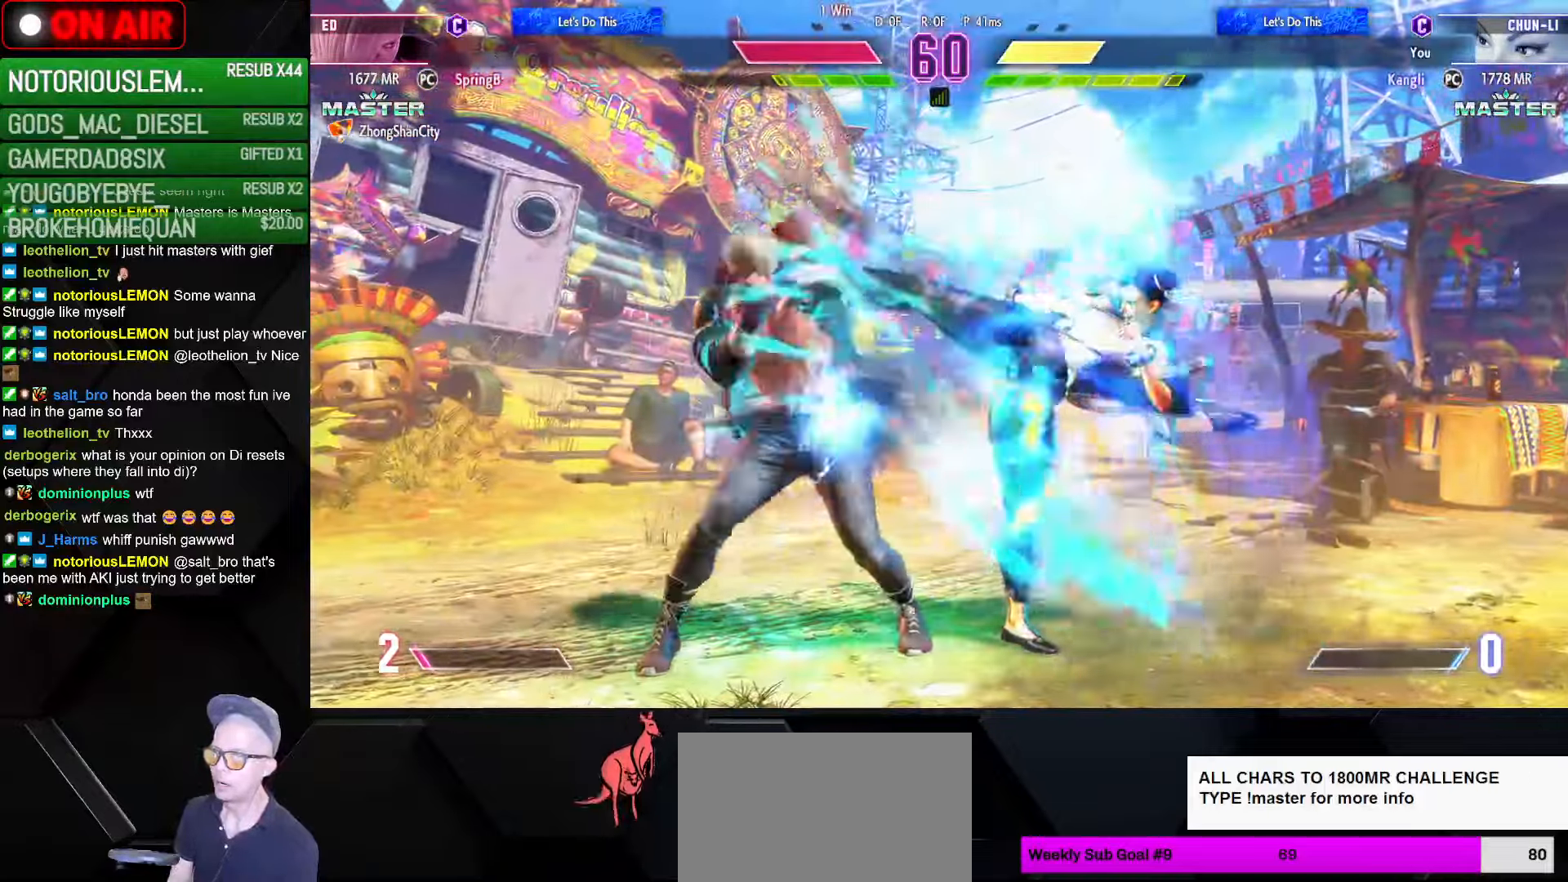
{"buttons": [], "left_stick": "down-right", "events": [[34, "L1", "down"], [50, "R1", "down"], [84, "R1", "up"], [117, "L1", "up"]]}
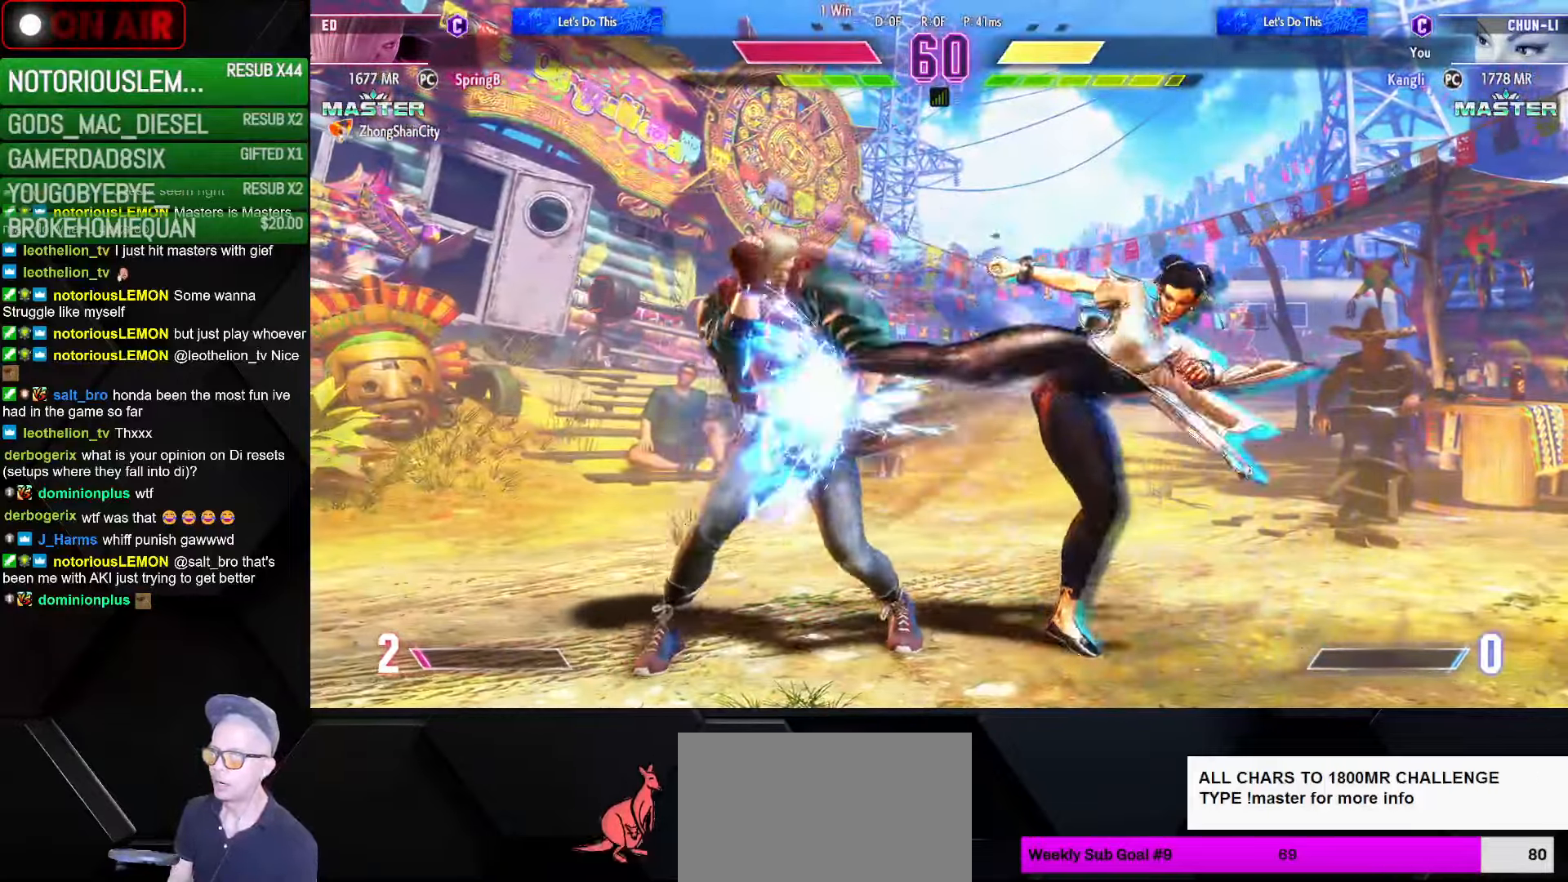
{"buttons": [], "left_stick": "down-right", "events": []}
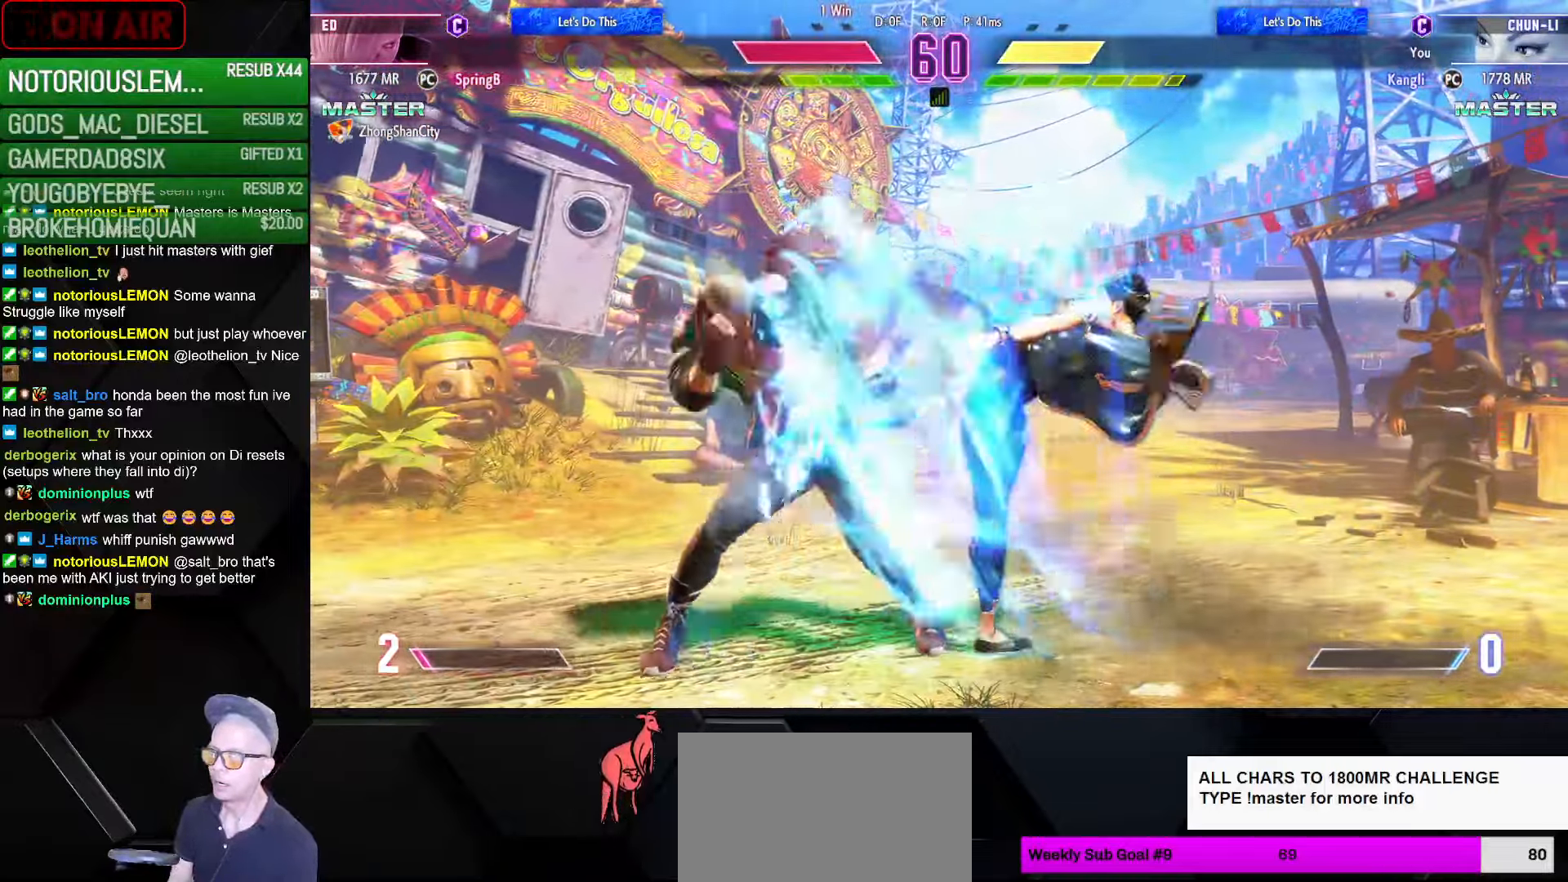
{"buttons": [], "left_stick": "down-right", "events": []}
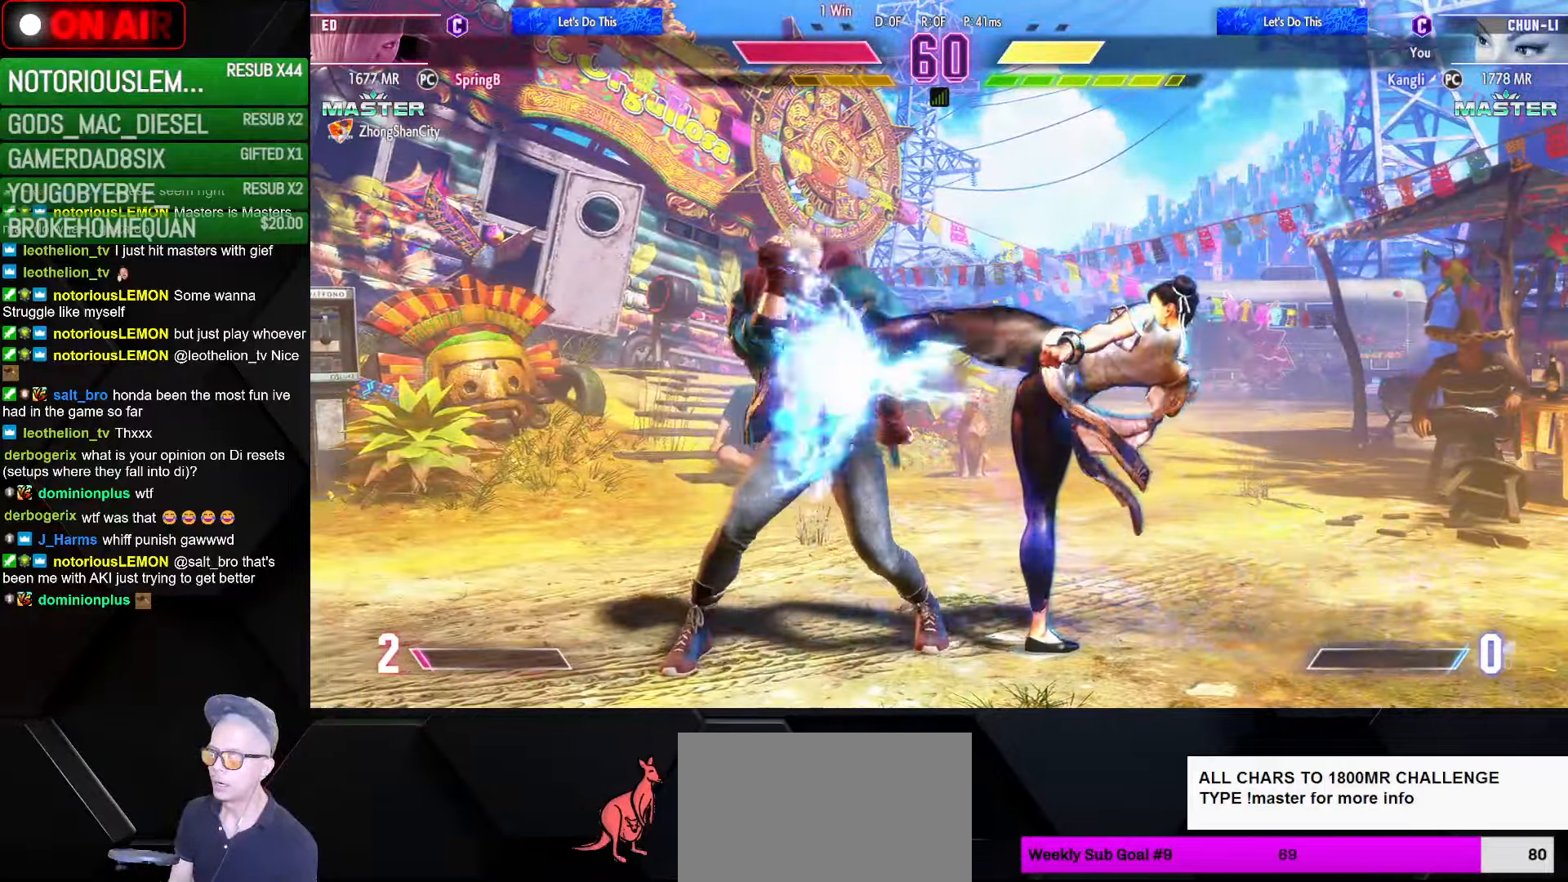
{"buttons": [], "left_stick": "down-right", "events": []}
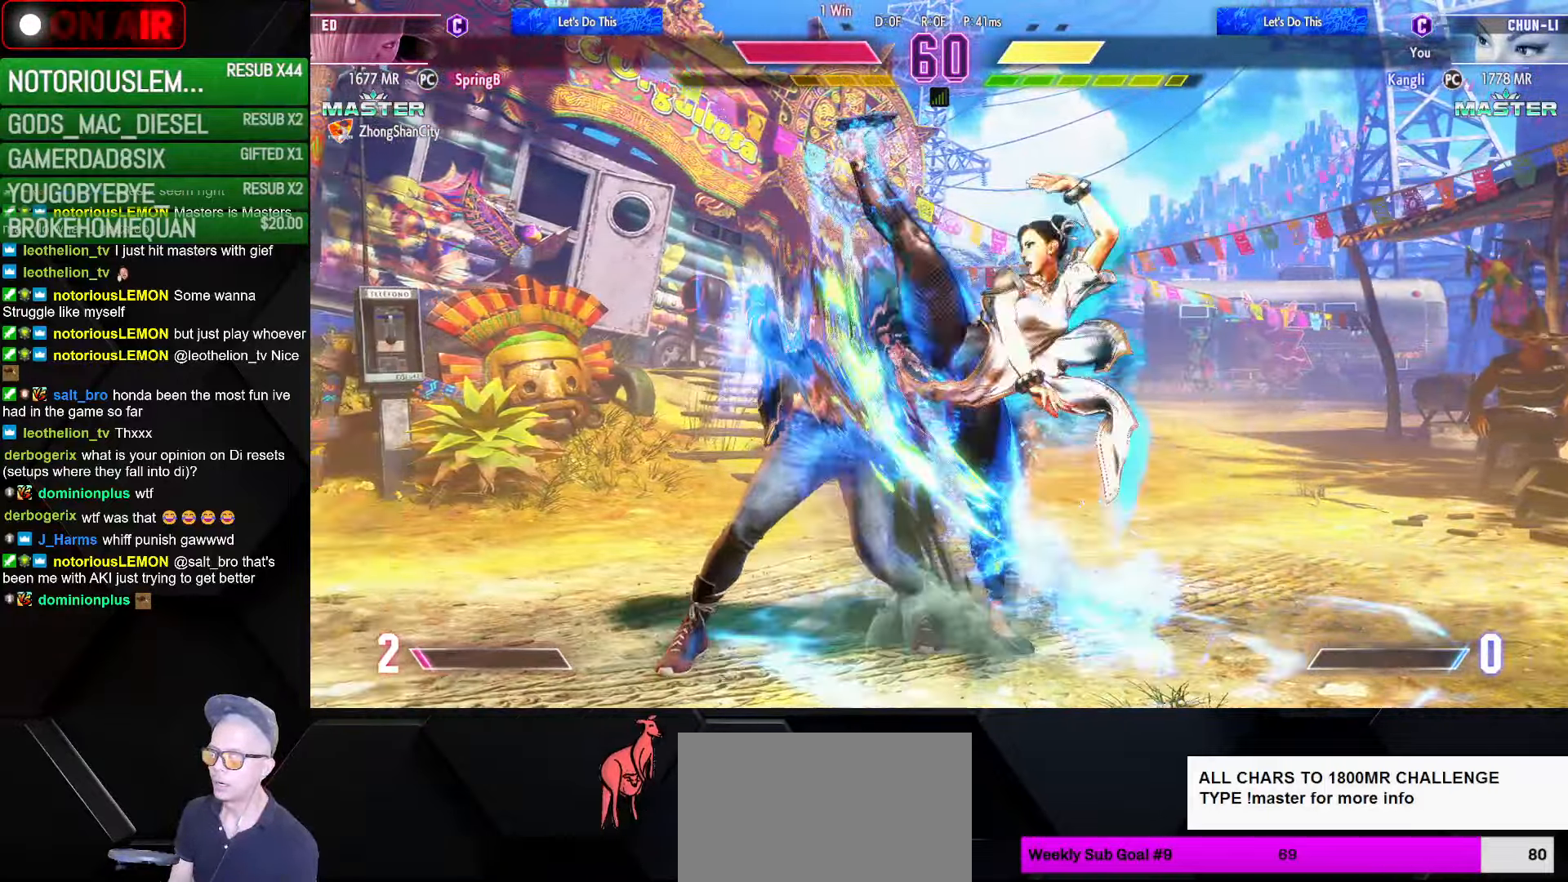
{"buttons": [], "left_stick": "down-right", "events": []}
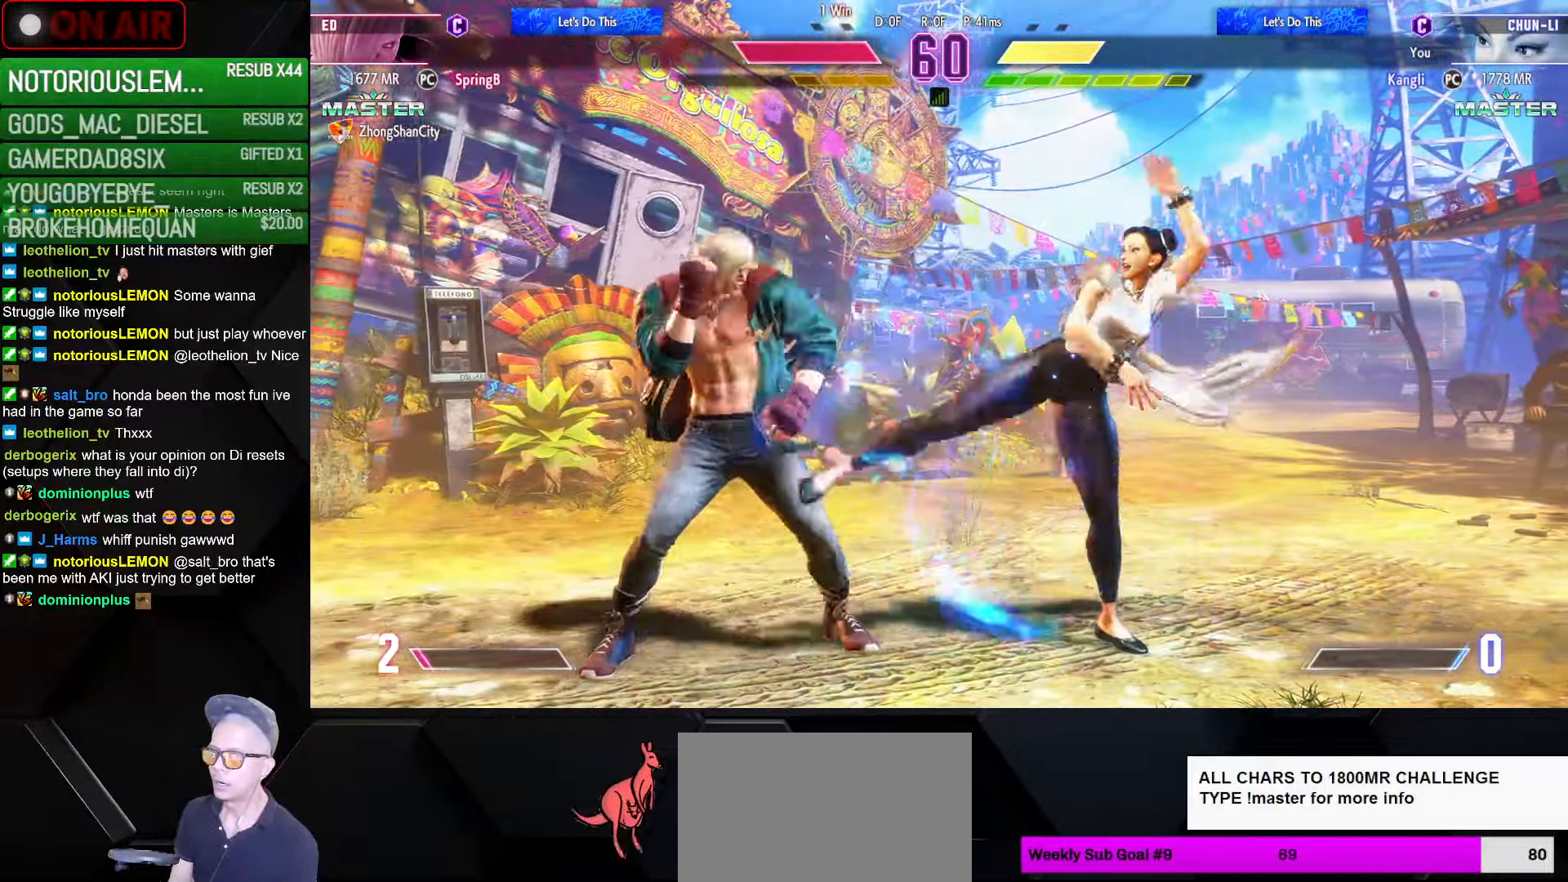
{"buttons": [], "left_stick": "down-right", "events": []}
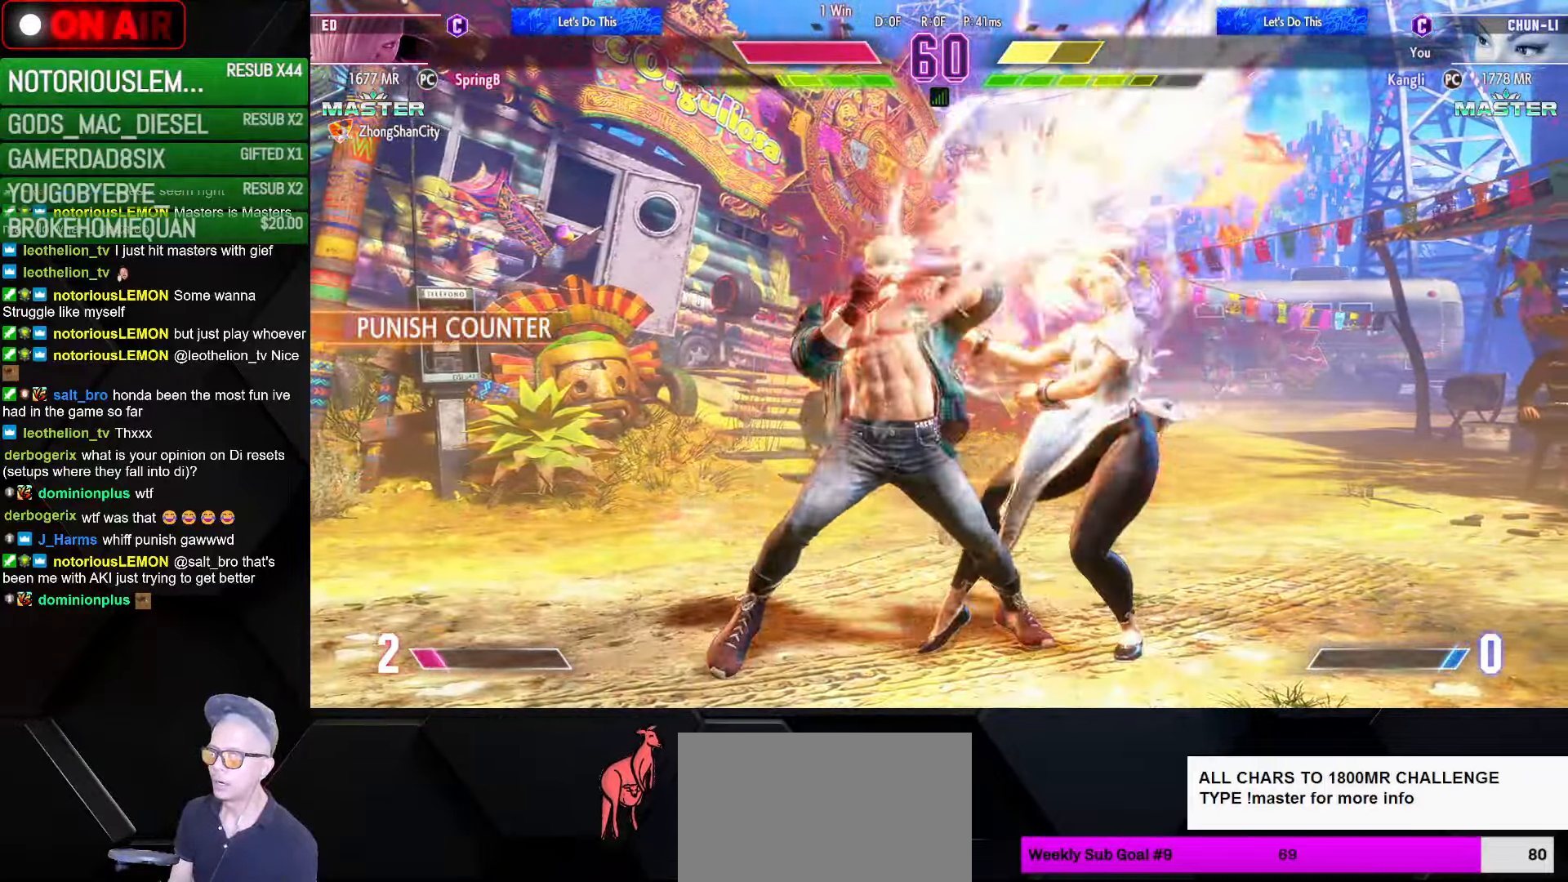
{"buttons": [], "left_stick": "down-right", "events": []}
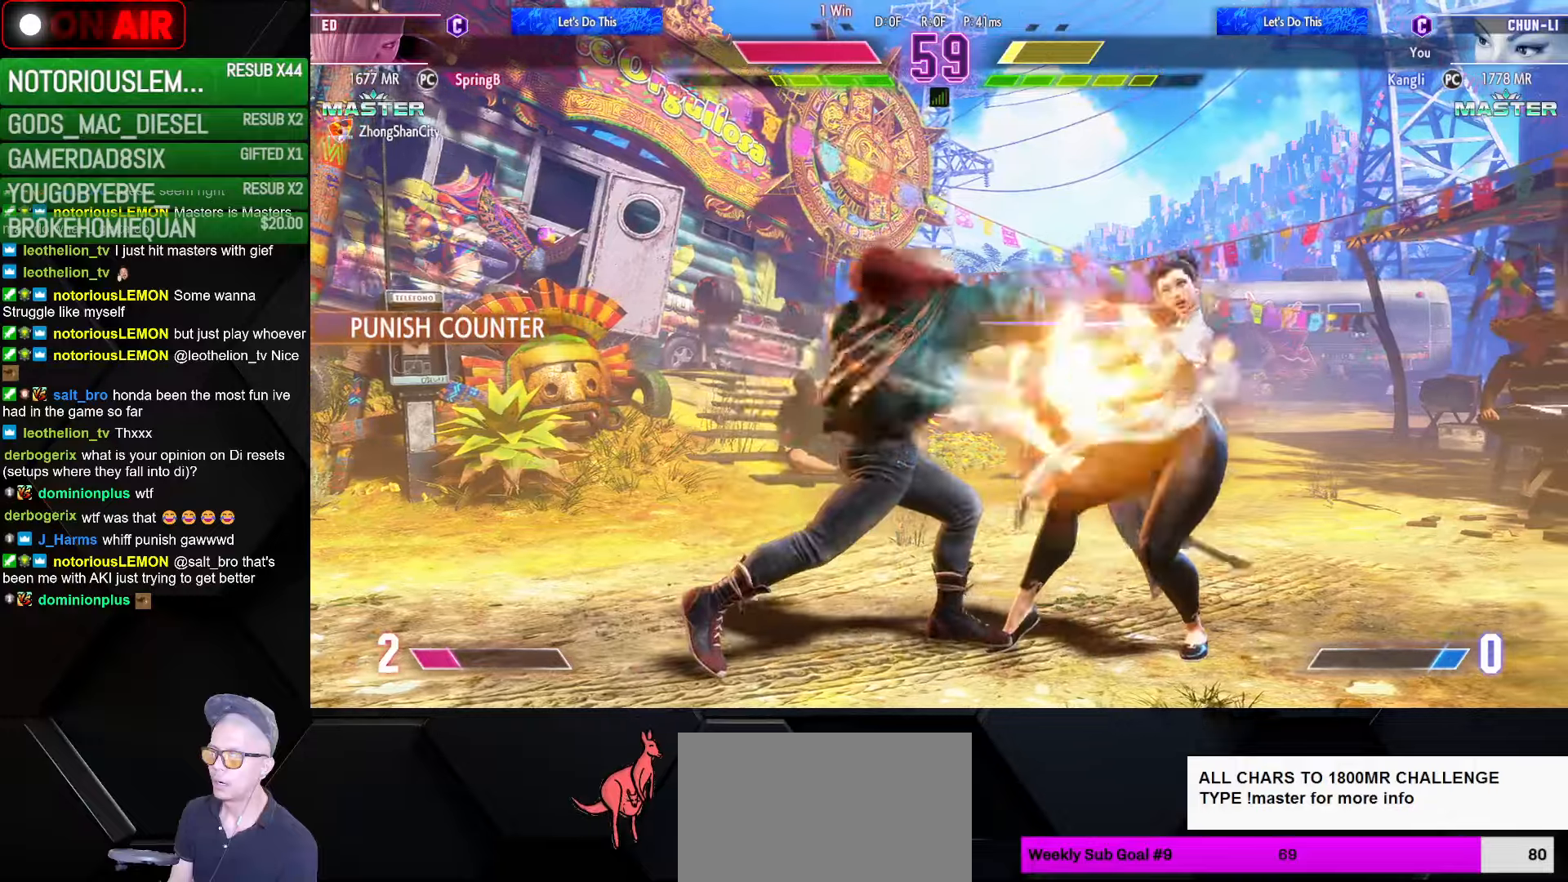
{"buttons": [], "left_stick": "down-right", "events": []}